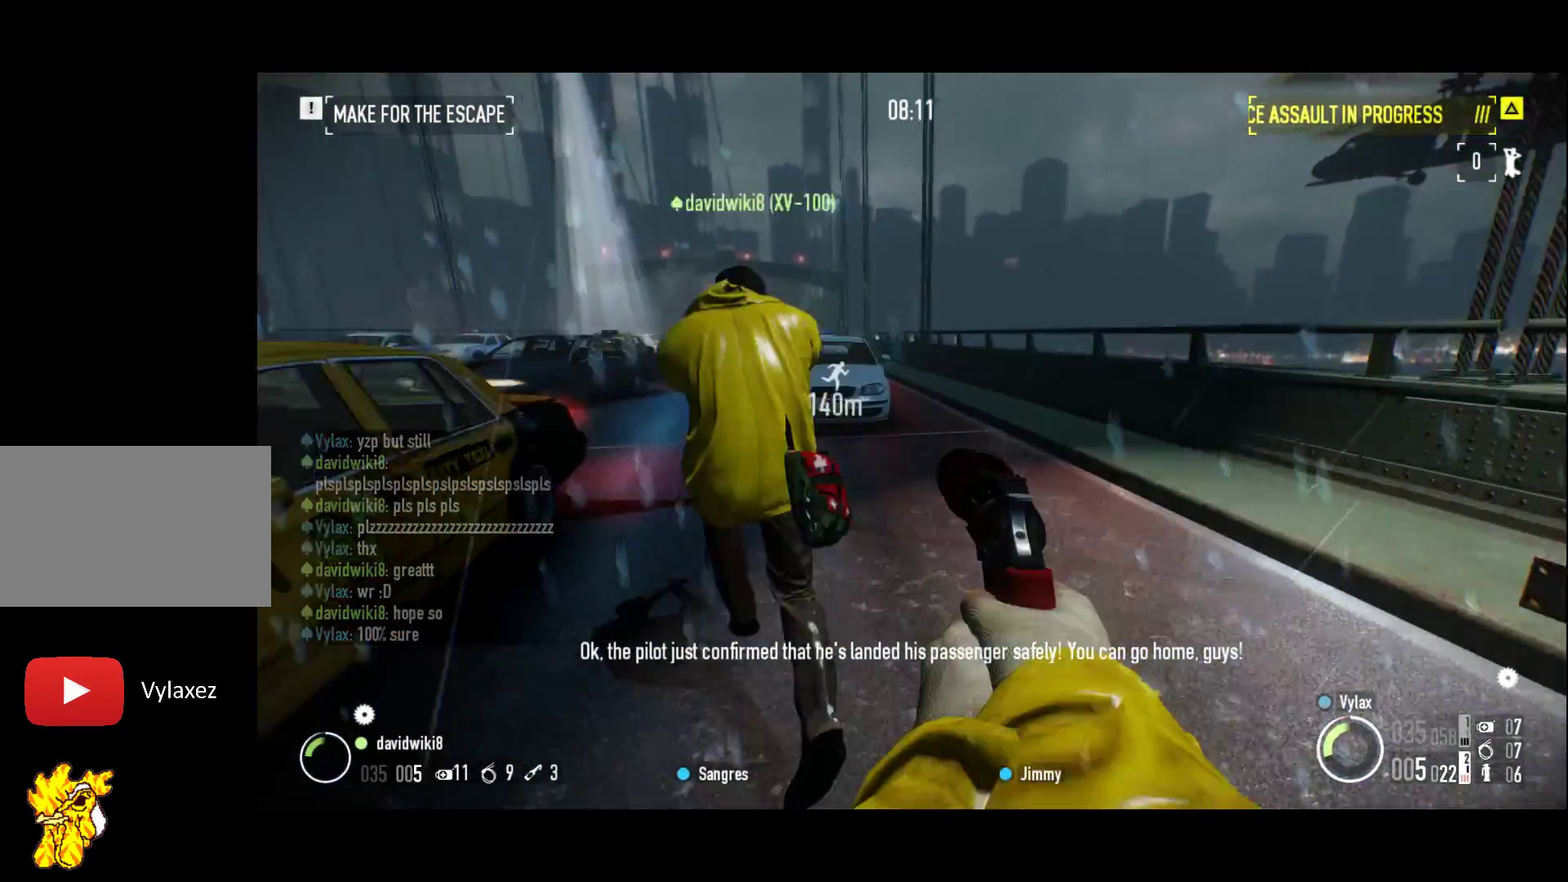
Gameplay with keyboard; each line is a JSON object with the keys held at the frame after it. "events" lists presses ("down") and releases ("up") of "1", "2", "3", "a", "ctrl", "d", "f", "g", "q", "r", "s", "shift", "space", "x" and "z" between this image and that frame as [ms after this image, input, new state], when the widget could be followed in between. No other keys are recorded. Mouse input is not recorded.
{"keys": ["shift", "z"], "events": [[133, "f", "up"], [217, "f", "down"], [367, "f", "up"]]}
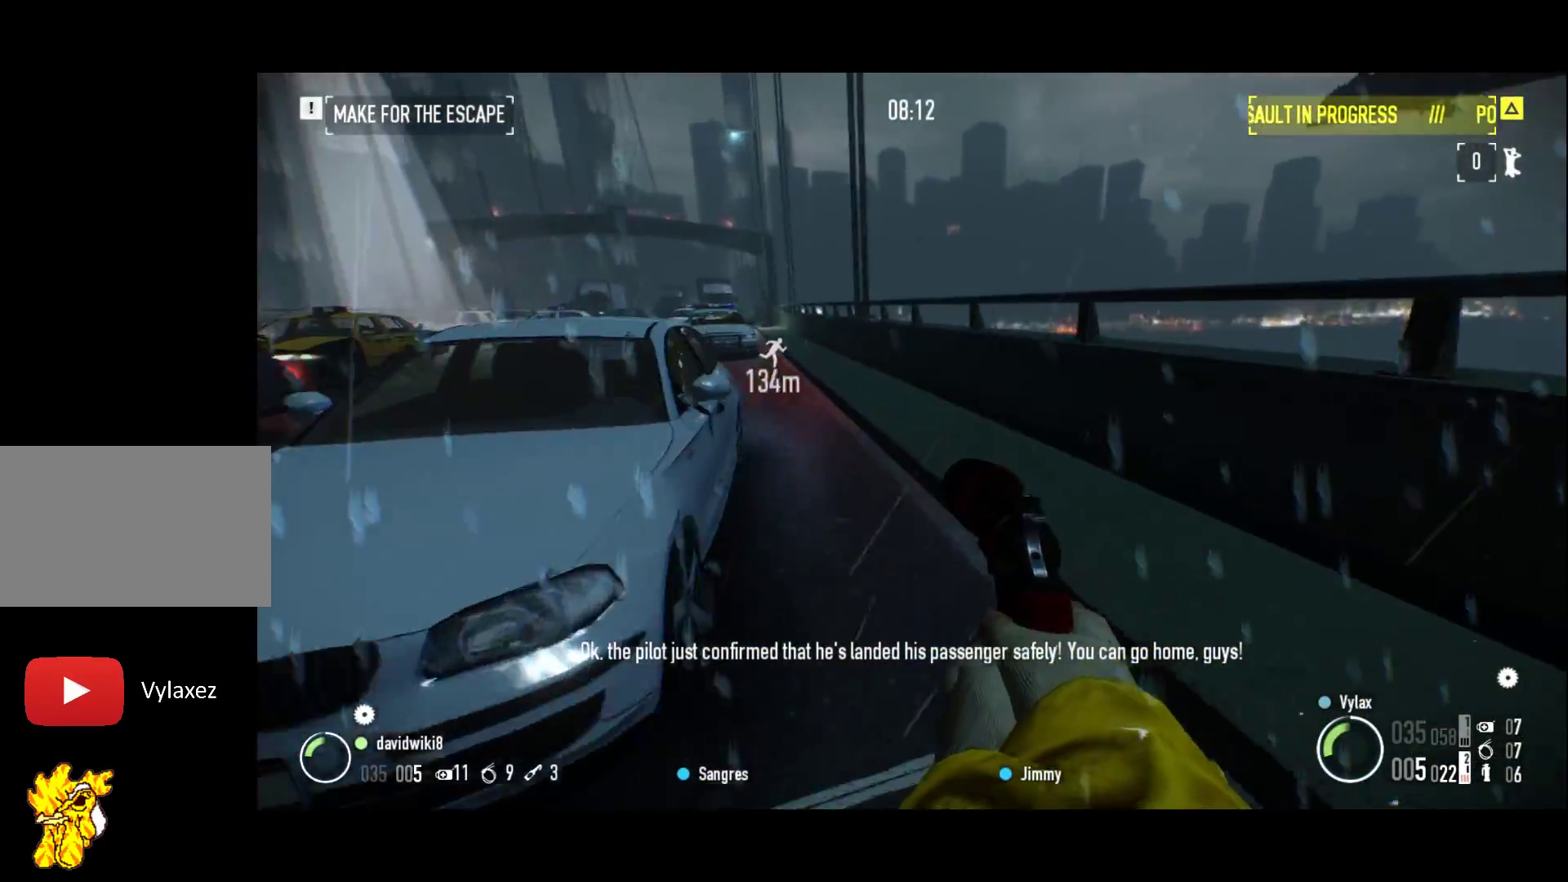
{"keys": ["shift", "z"], "events": []}
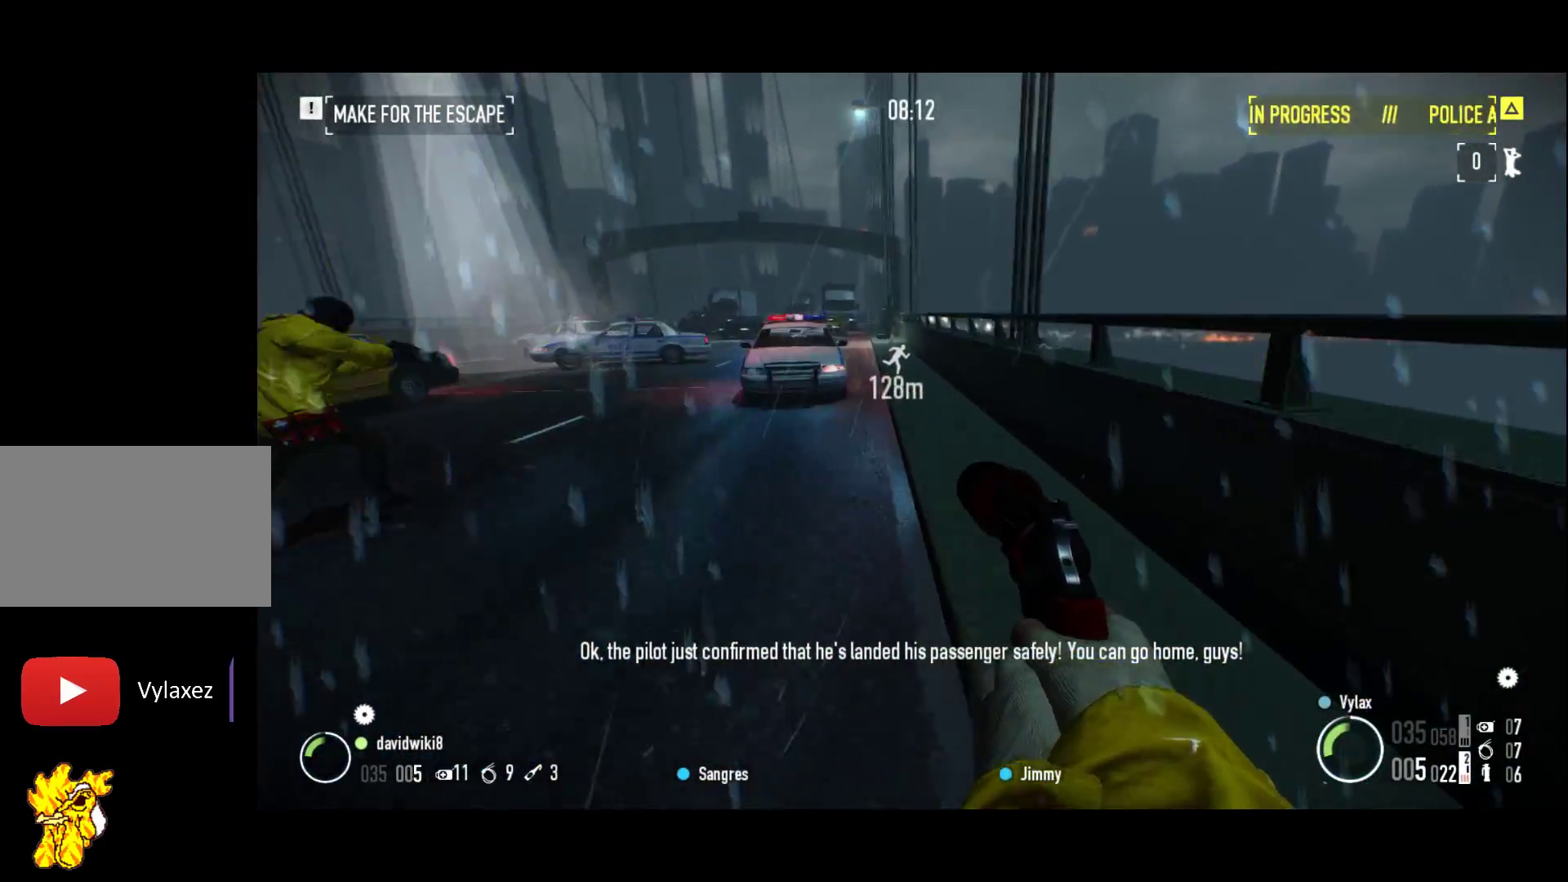
{"keys": ["shift", "z"], "events": []}
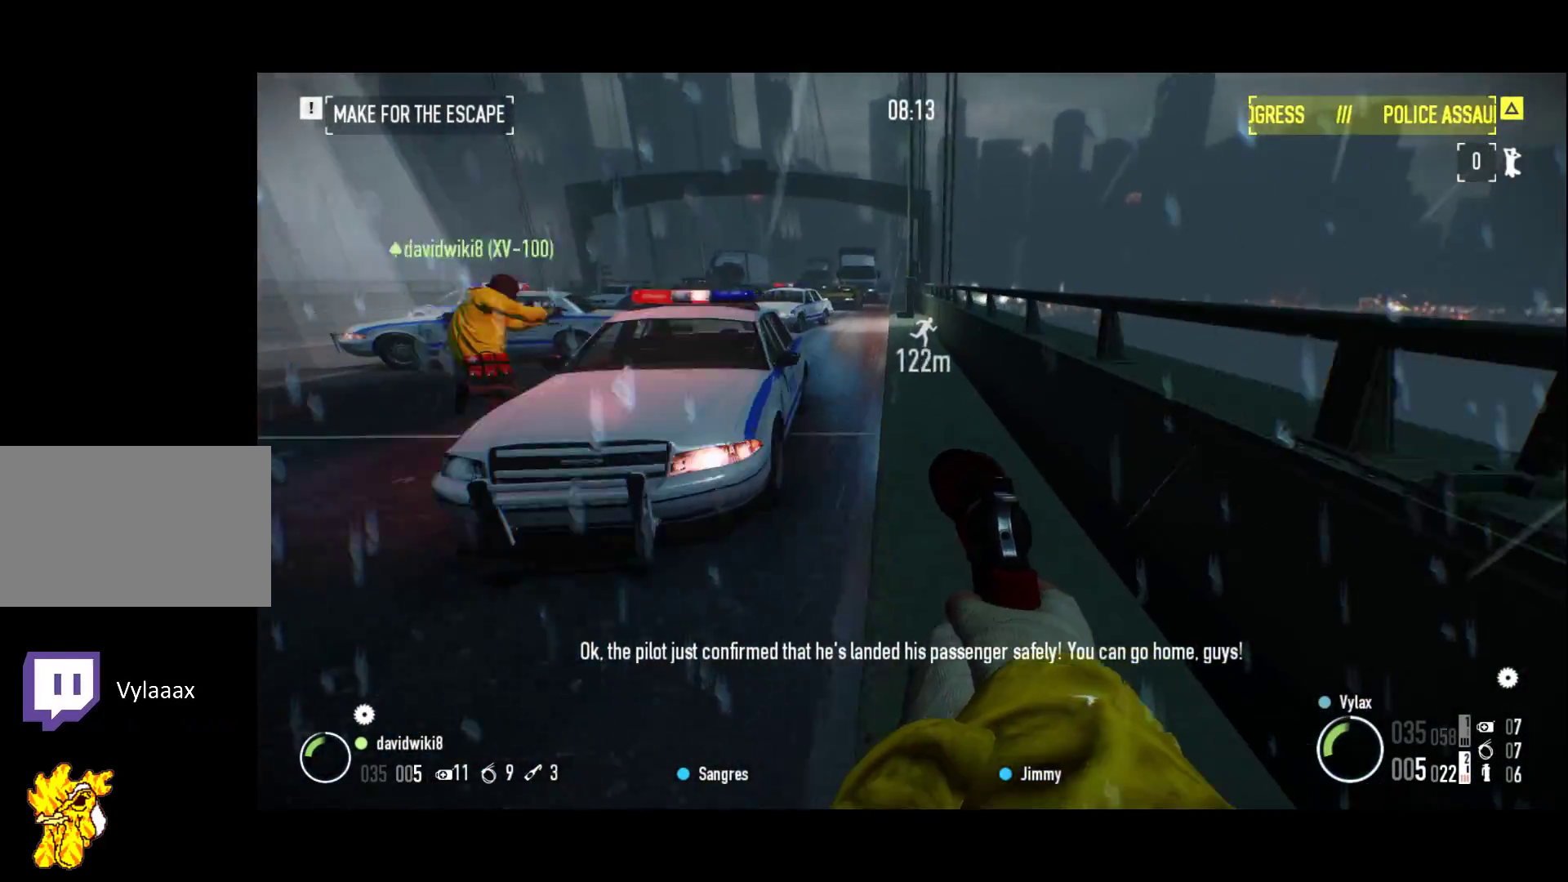
{"keys": ["shift", "z"], "events": []}
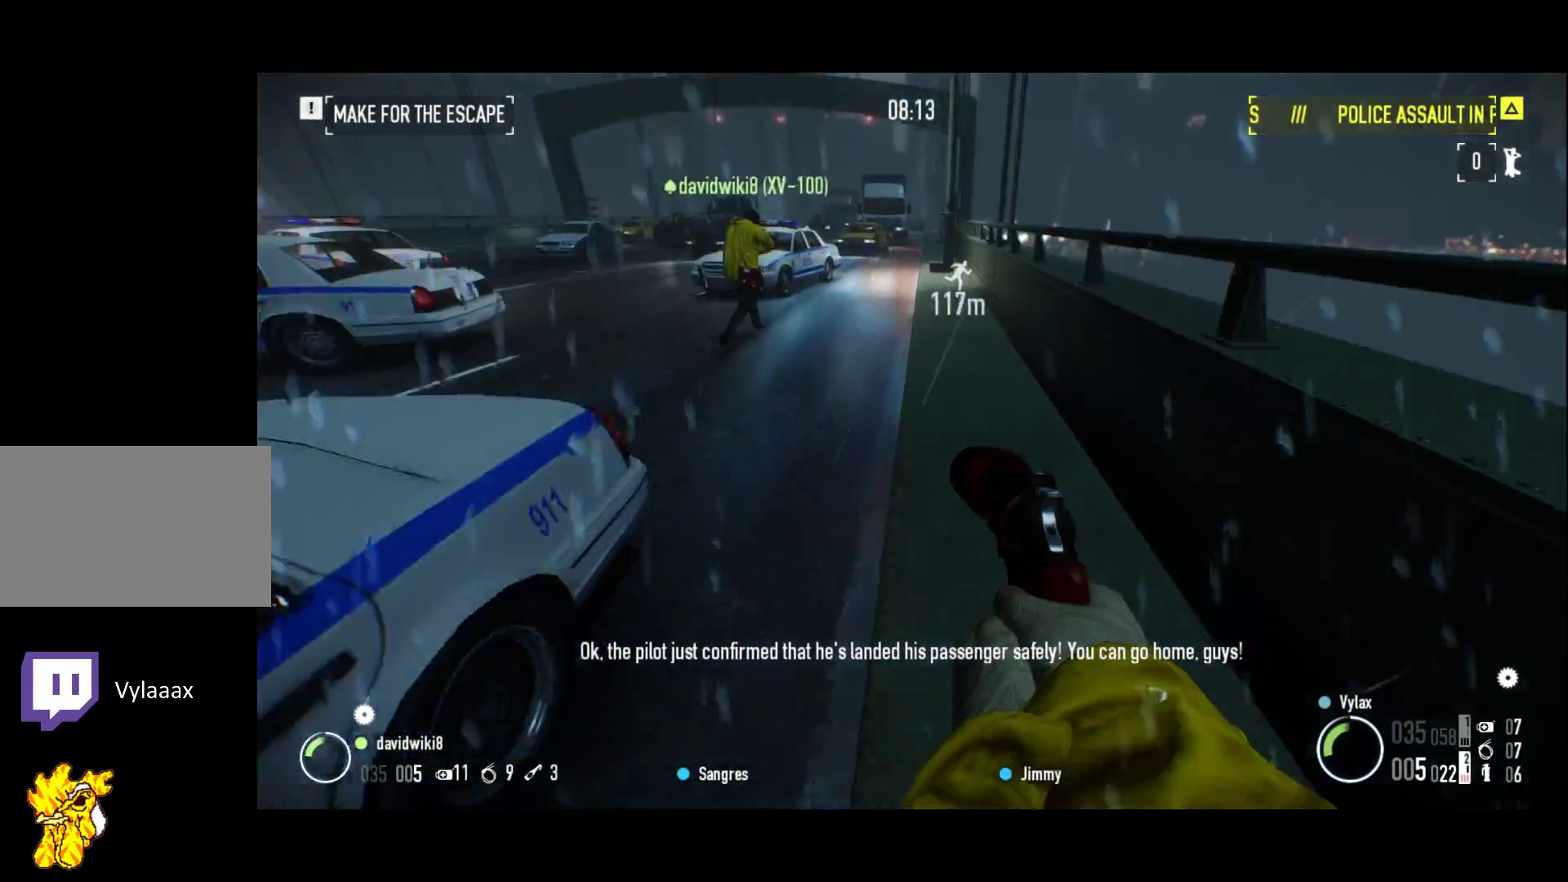
{"keys": ["r", "shift", "z"], "events": [[467, "r", "down"]]}
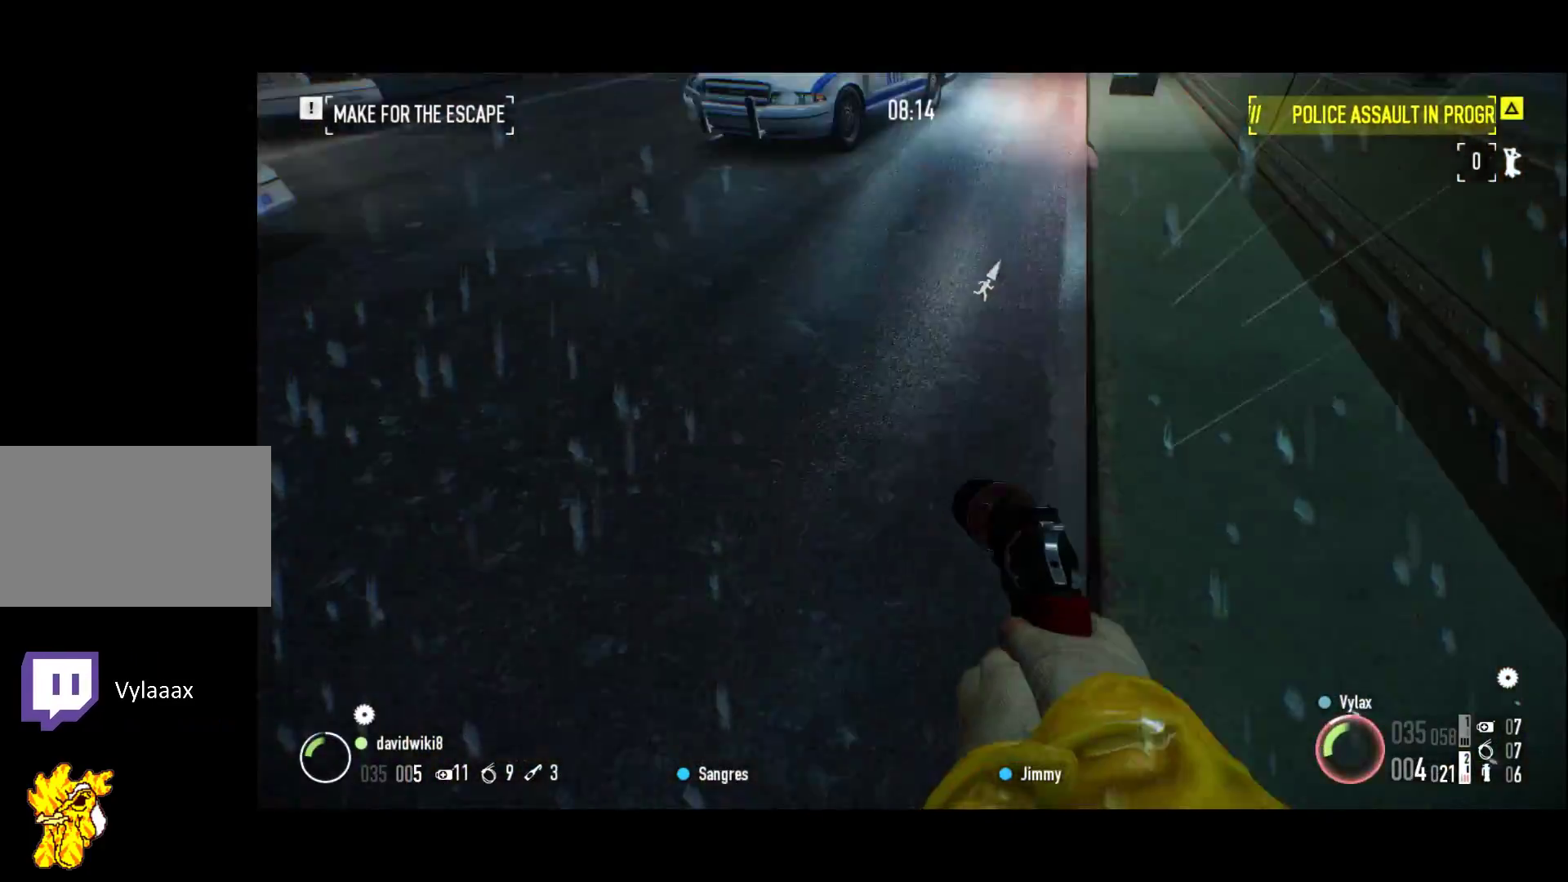
{"keys": ["shift", "z"], "events": [[83, "r", "up"]]}
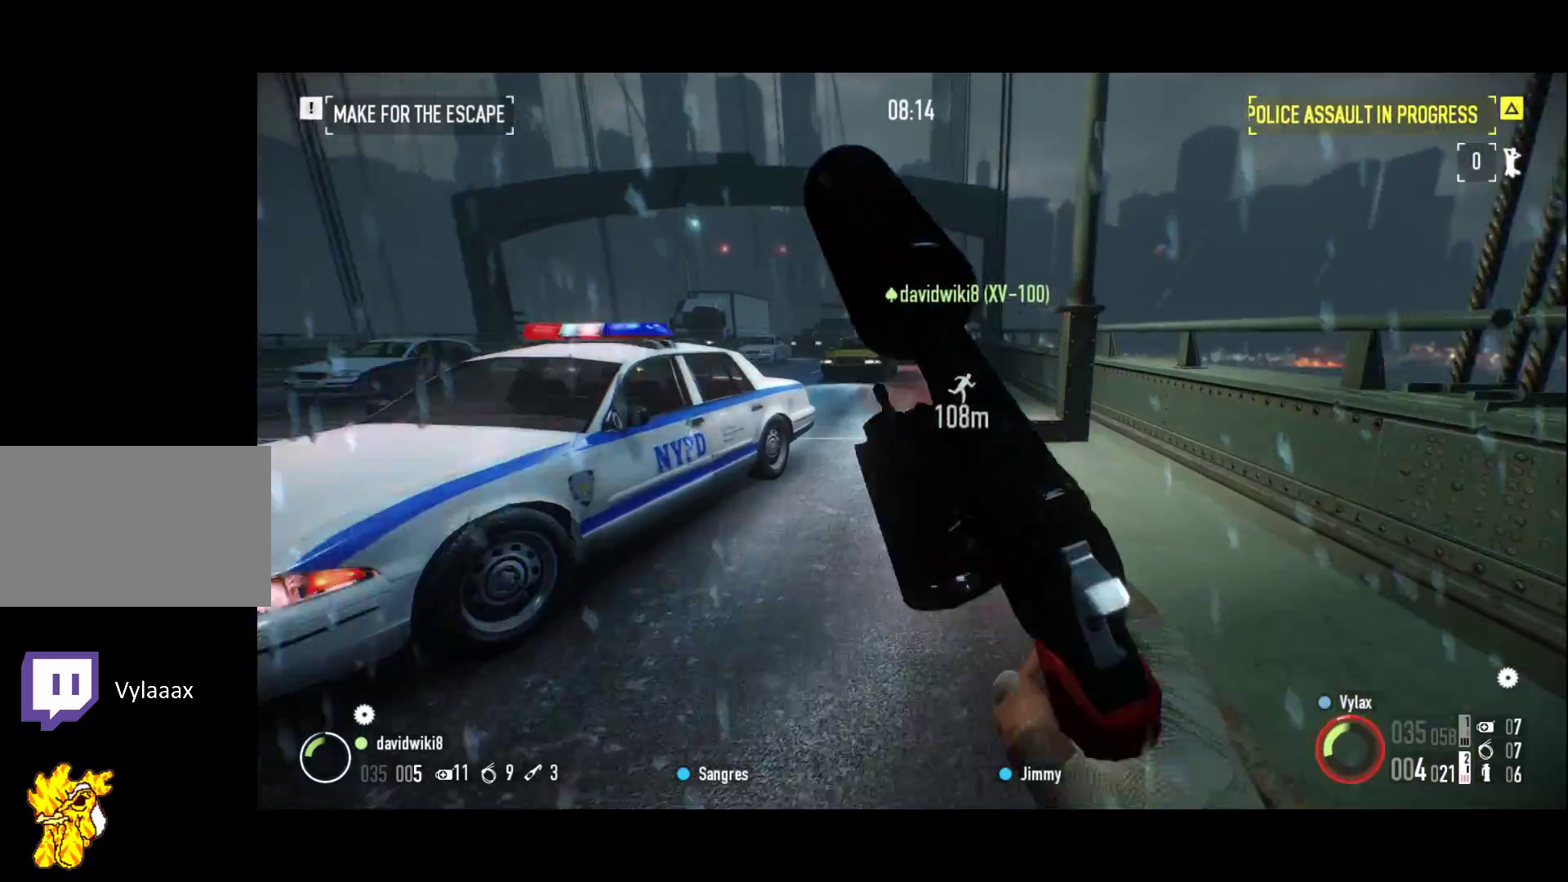
{"keys": ["shift", "z"], "events": []}
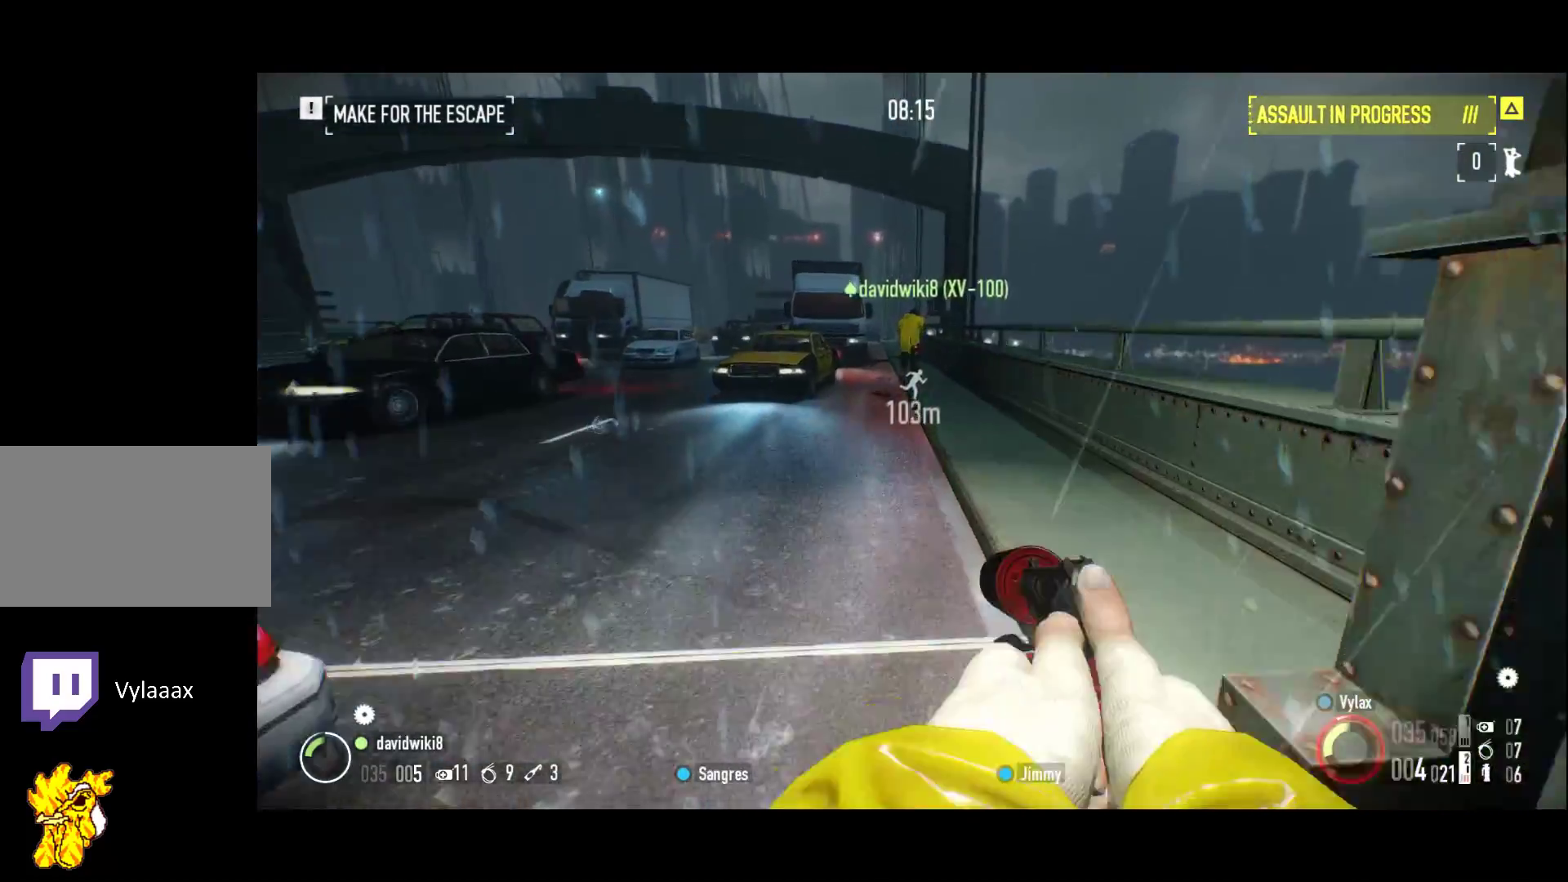
{"keys": ["shift", "z"], "events": []}
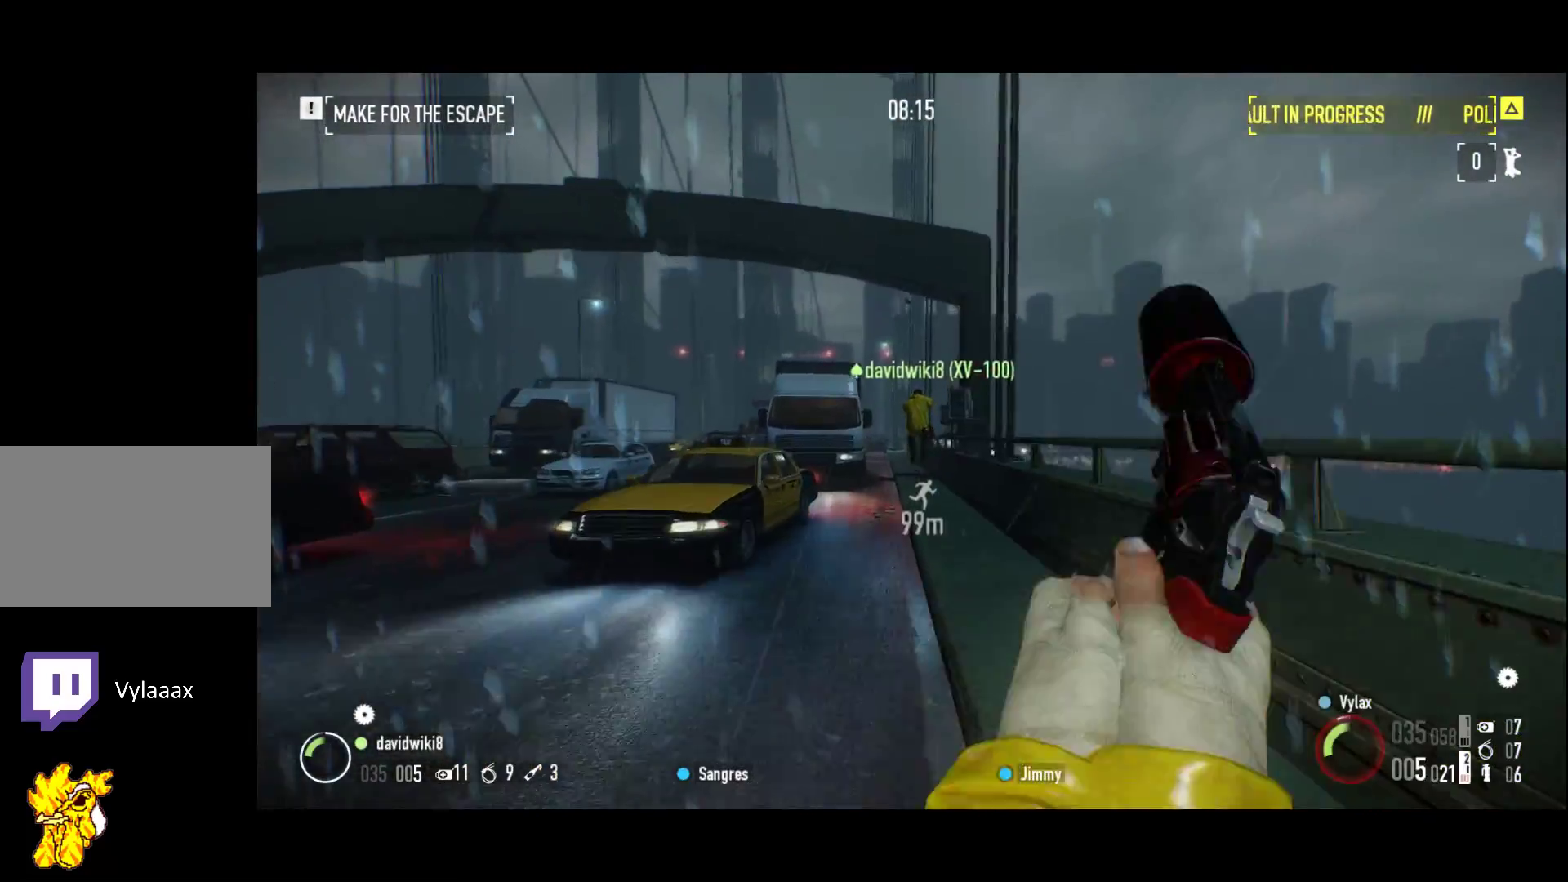
{"keys": ["shift", "z"], "events": [[300, "f", "down"], [400, "f", "up"]]}
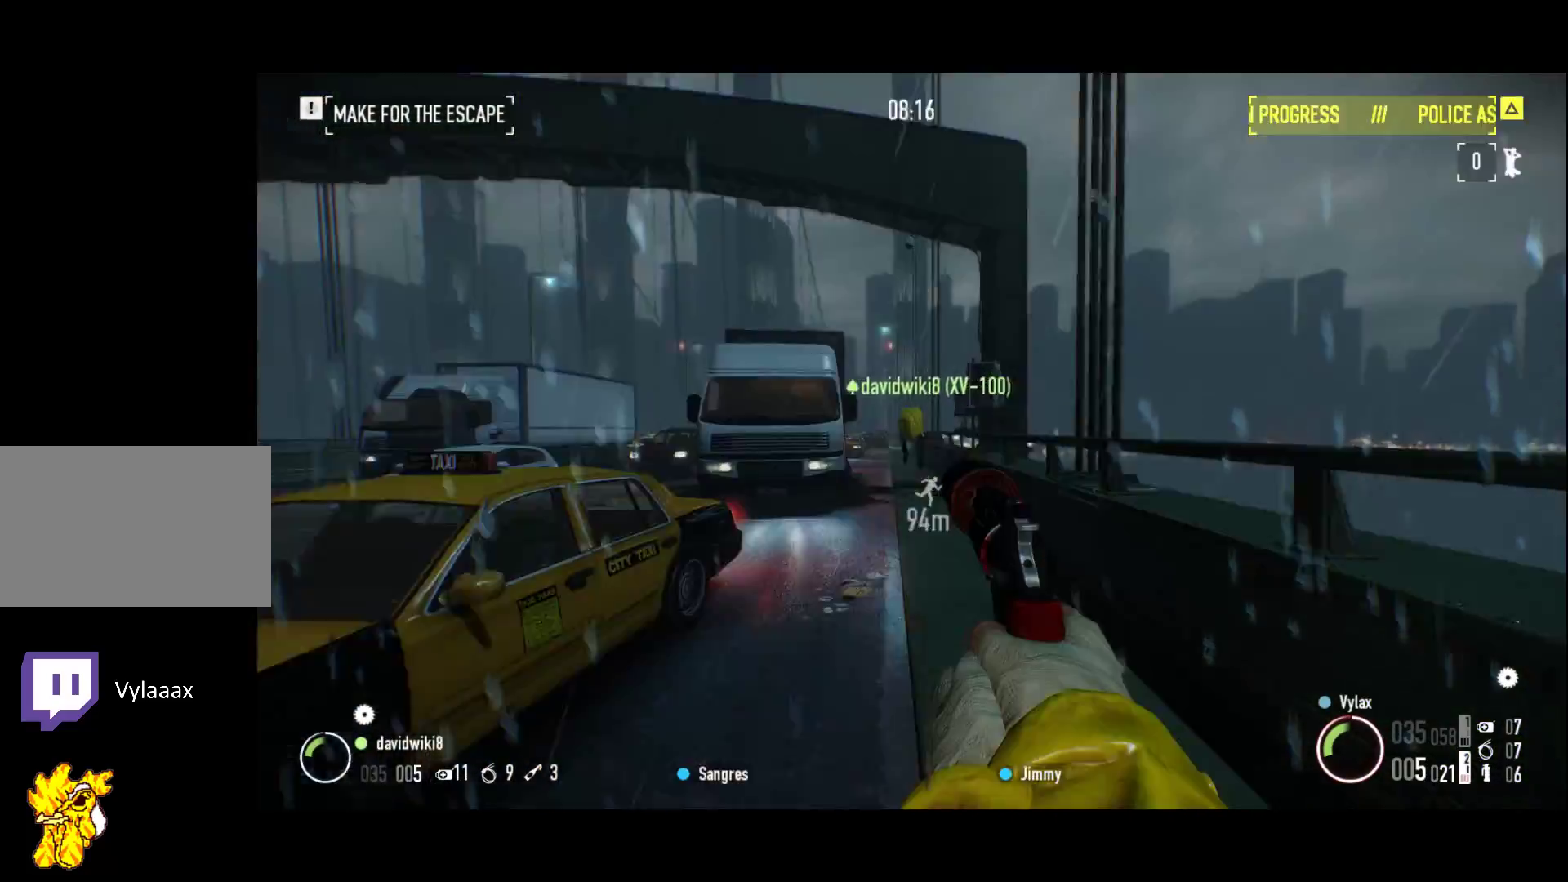
{"keys": ["shift", "z"], "events": [[217, "f", "down"], [367, "f", "up"]]}
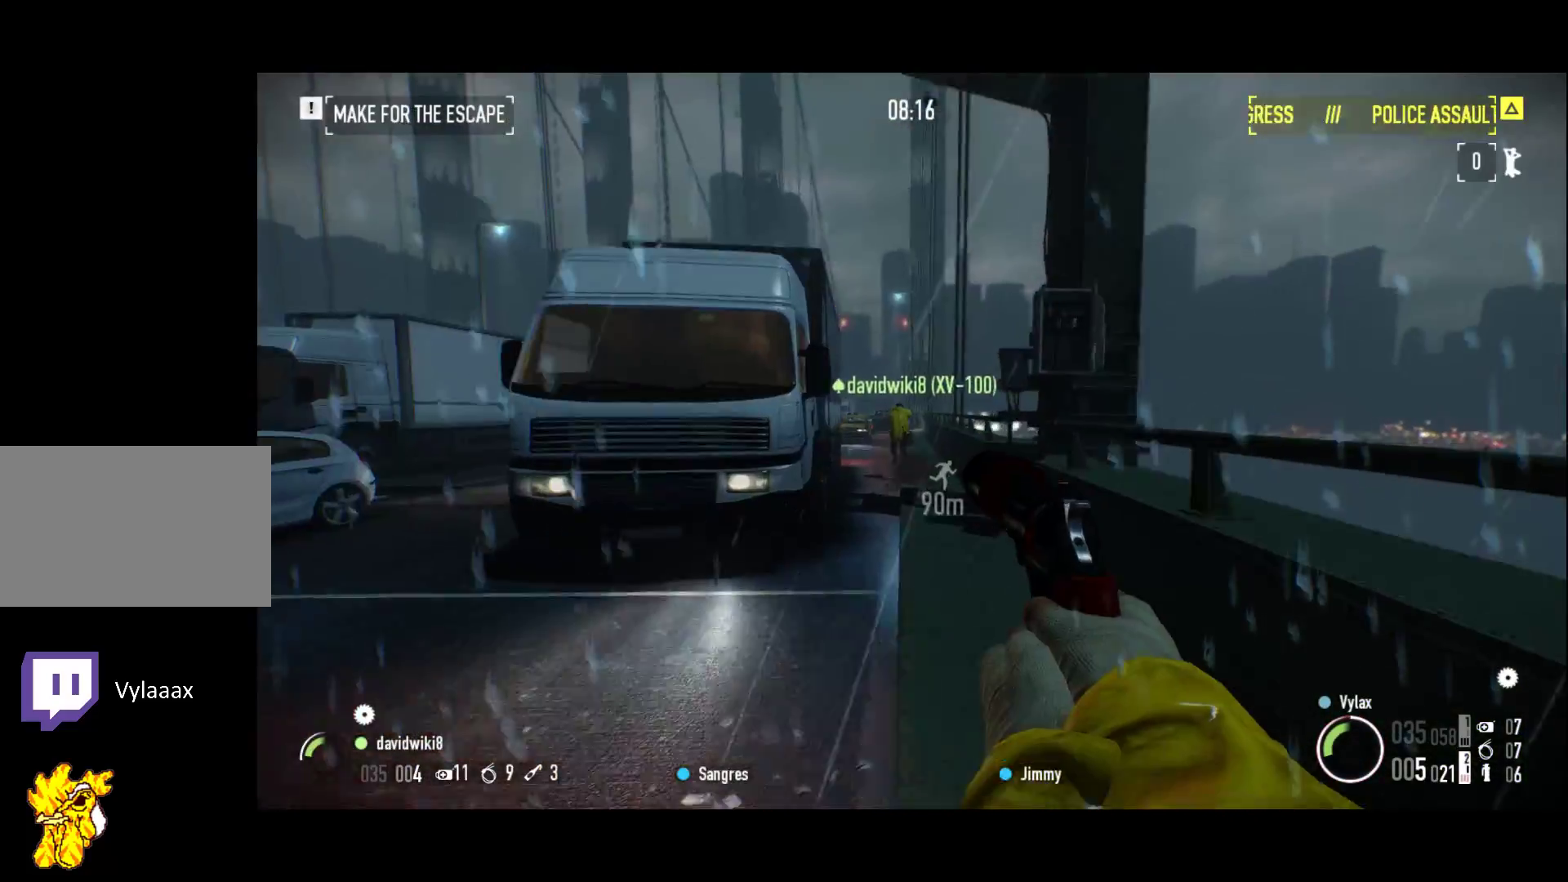
{"keys": ["shift", "z"], "events": []}
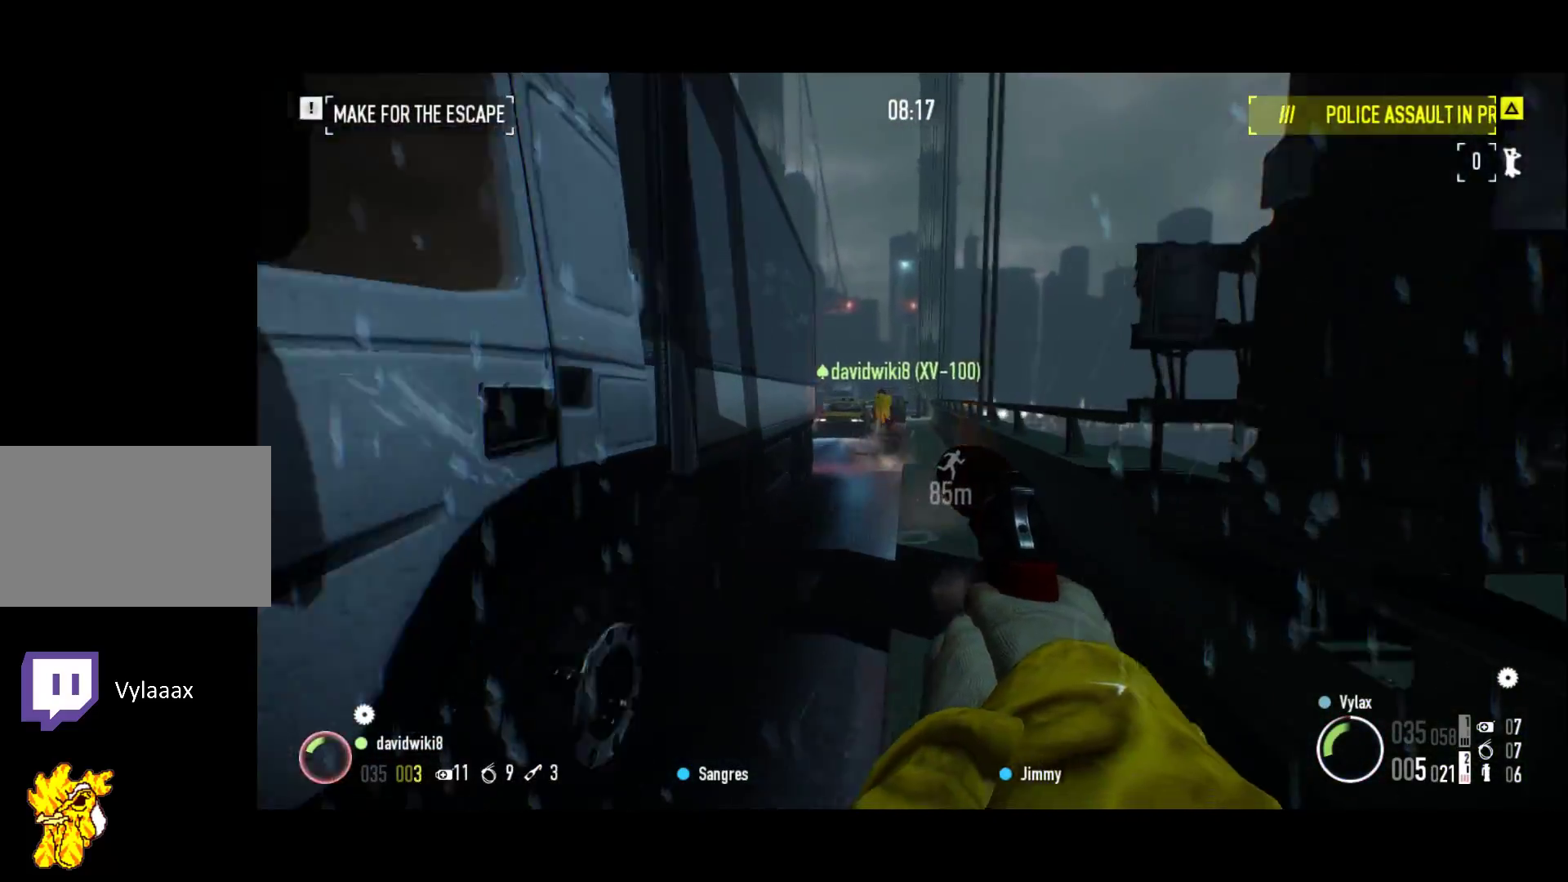
{"keys": ["shift", "z"], "events": []}
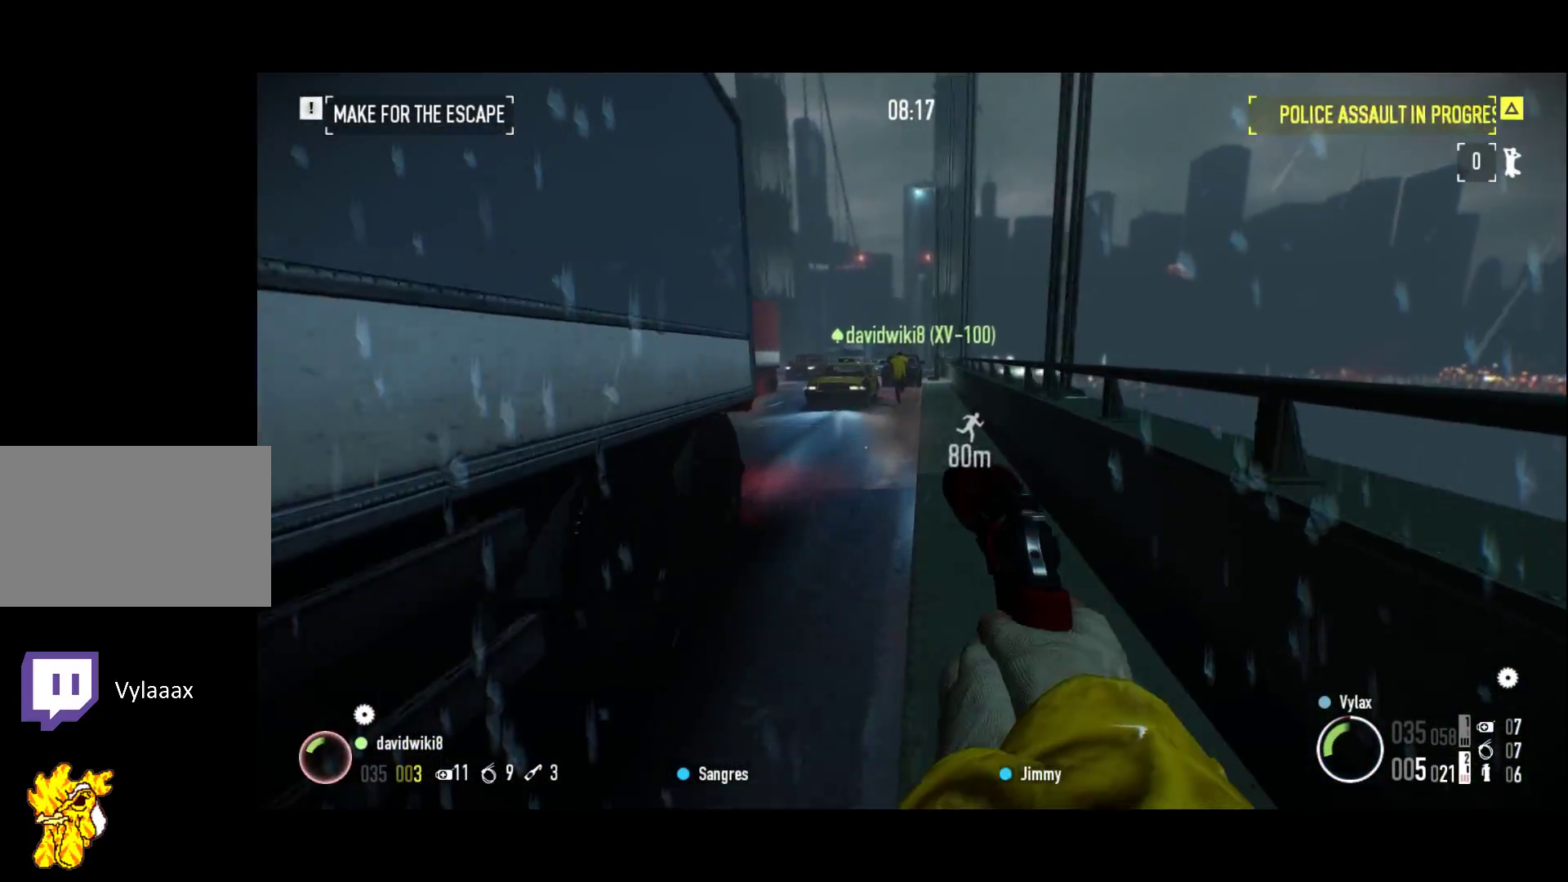
{"keys": ["shift", "z"], "events": []}
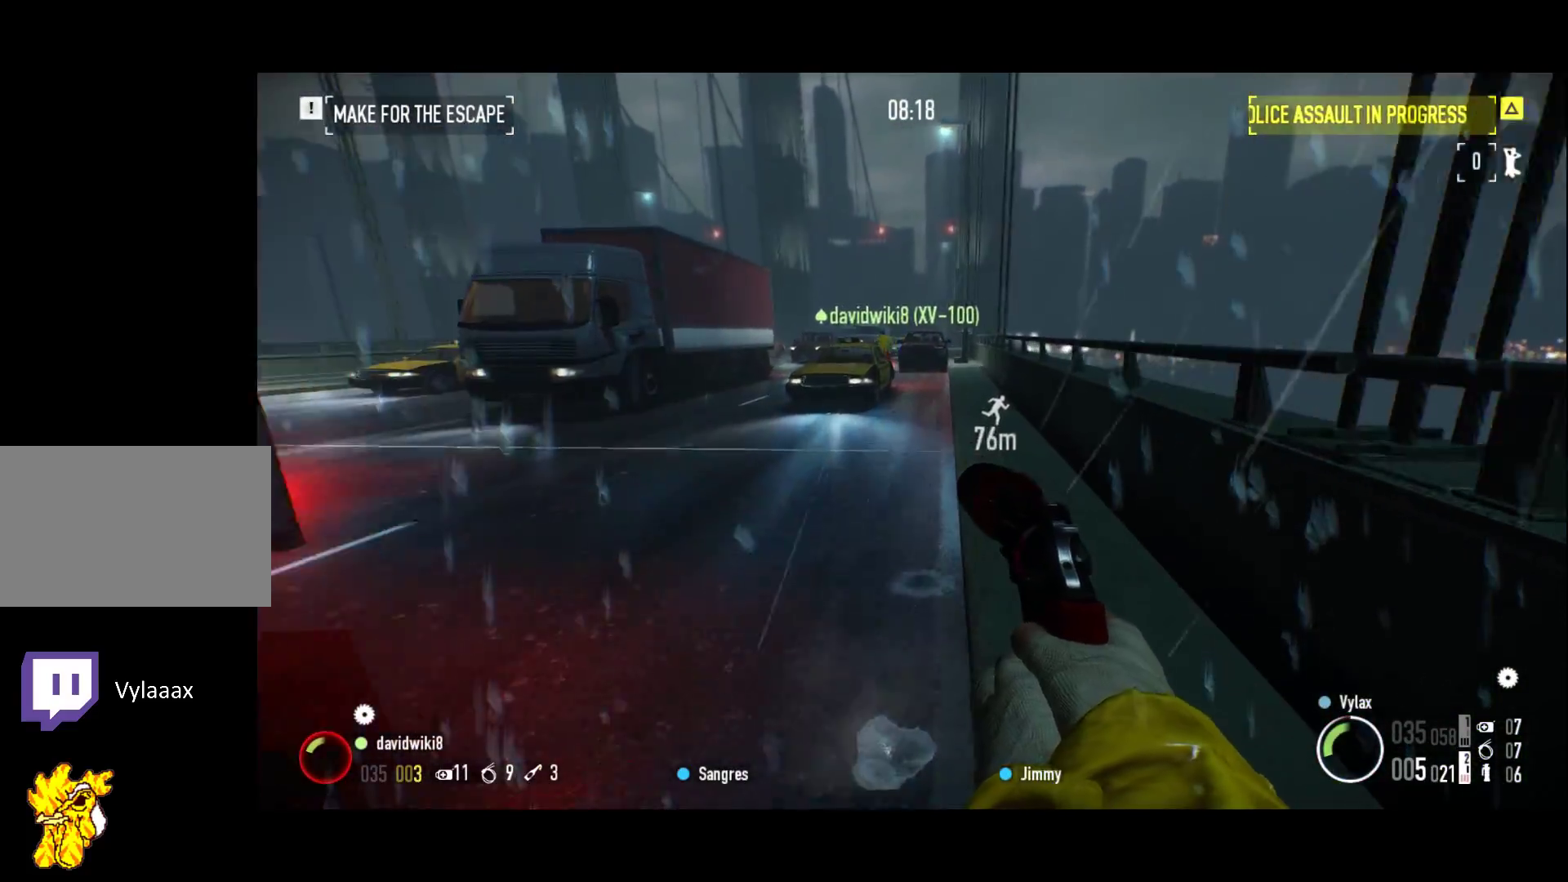
{"keys": ["shift", "z"], "events": []}
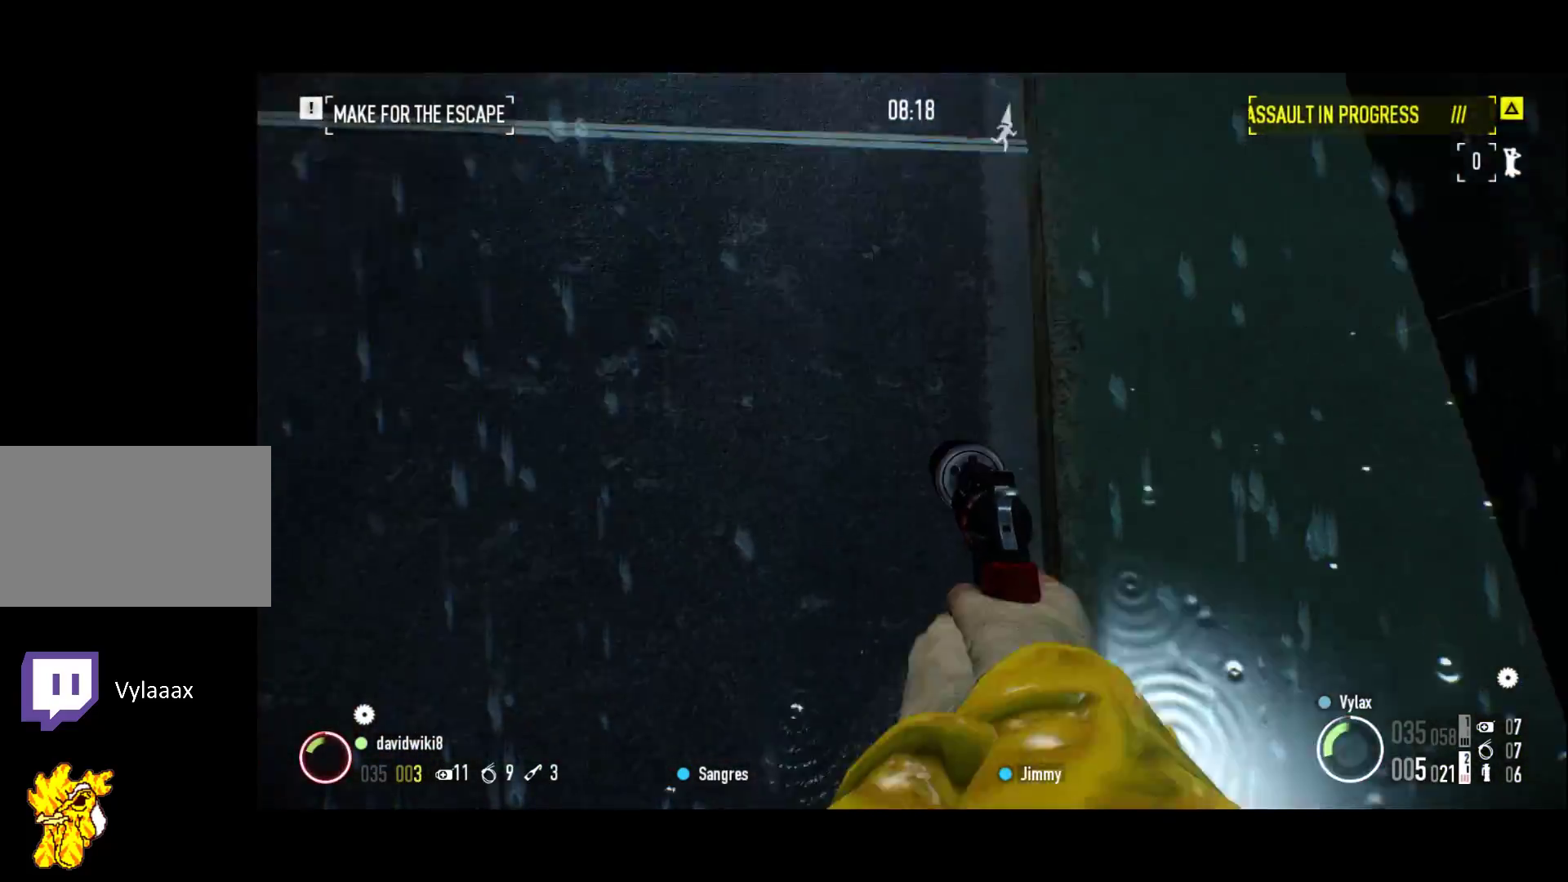
{"keys": ["shift", "z"], "events": [[300, "r", "down"], [400, "r", "up"]]}
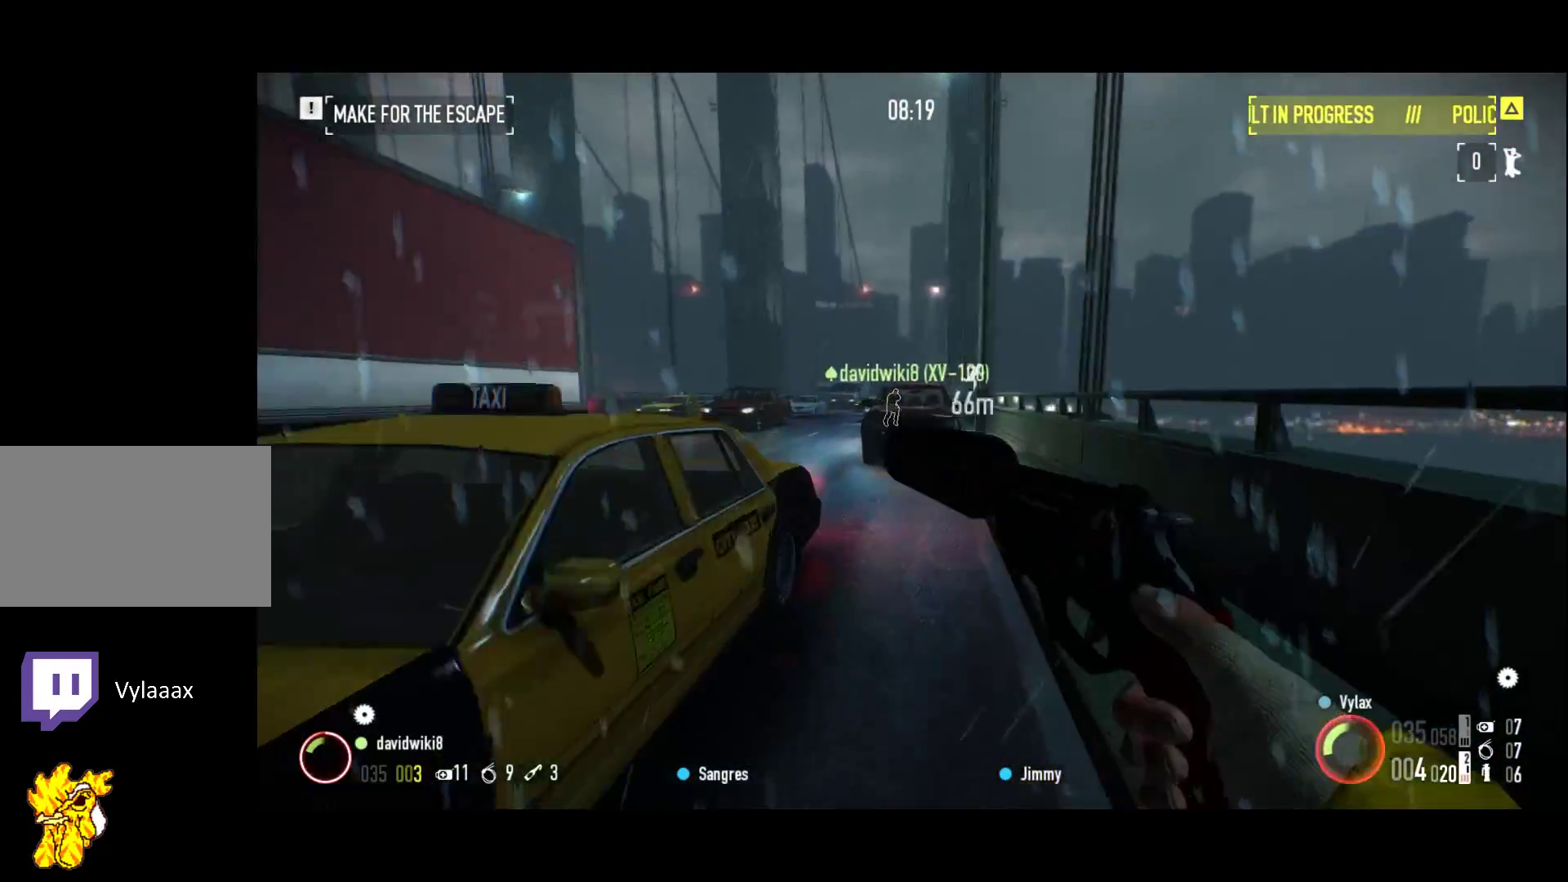
{"keys": ["shift", "z"], "events": []}
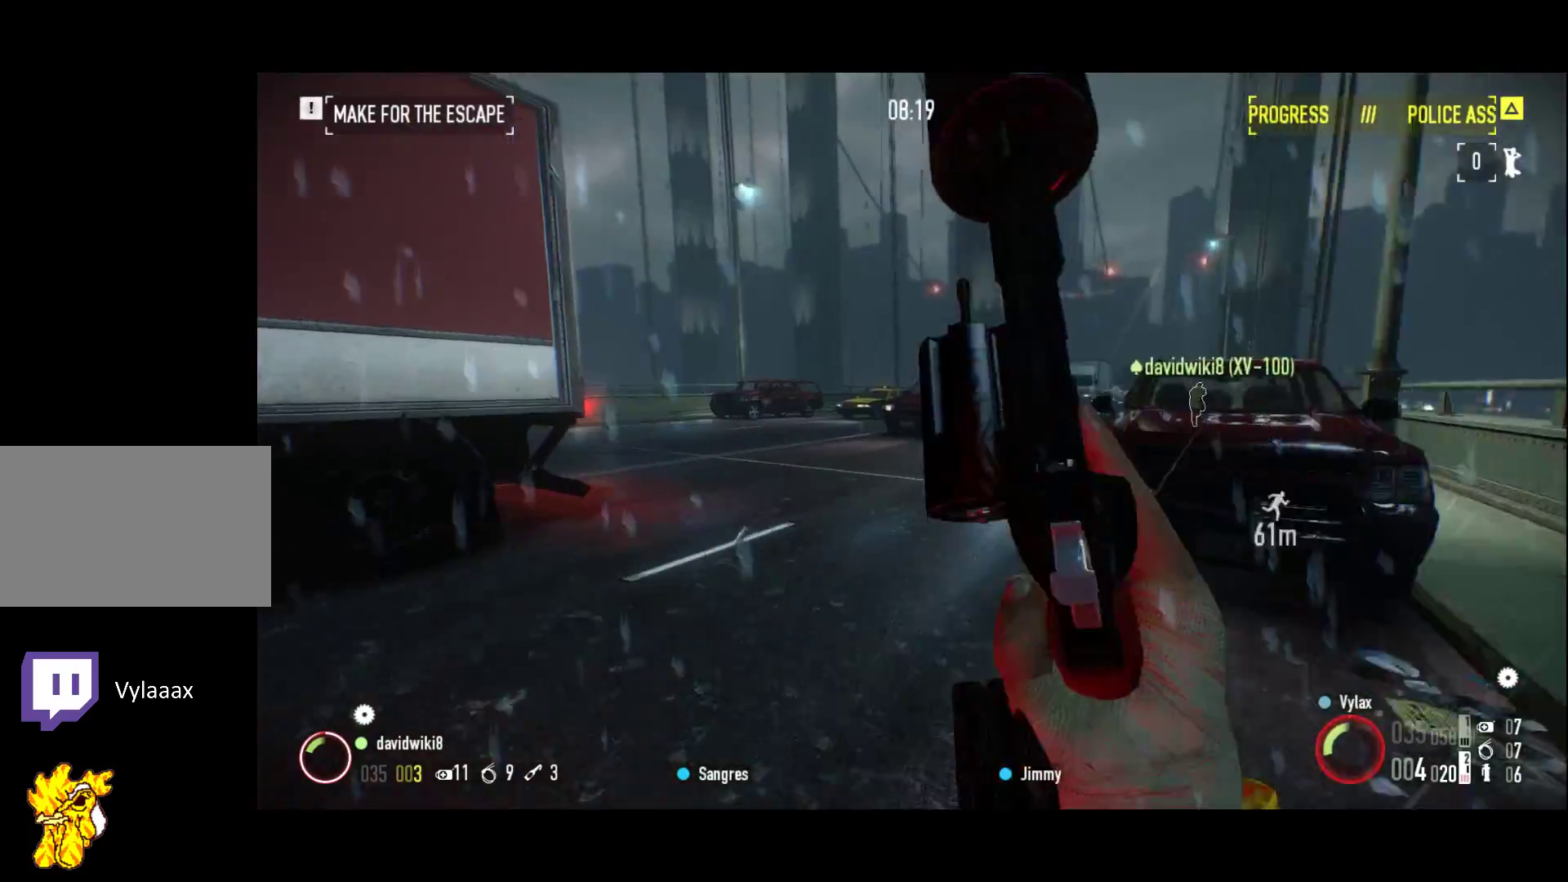
{"keys": ["shift", "z"], "events": []}
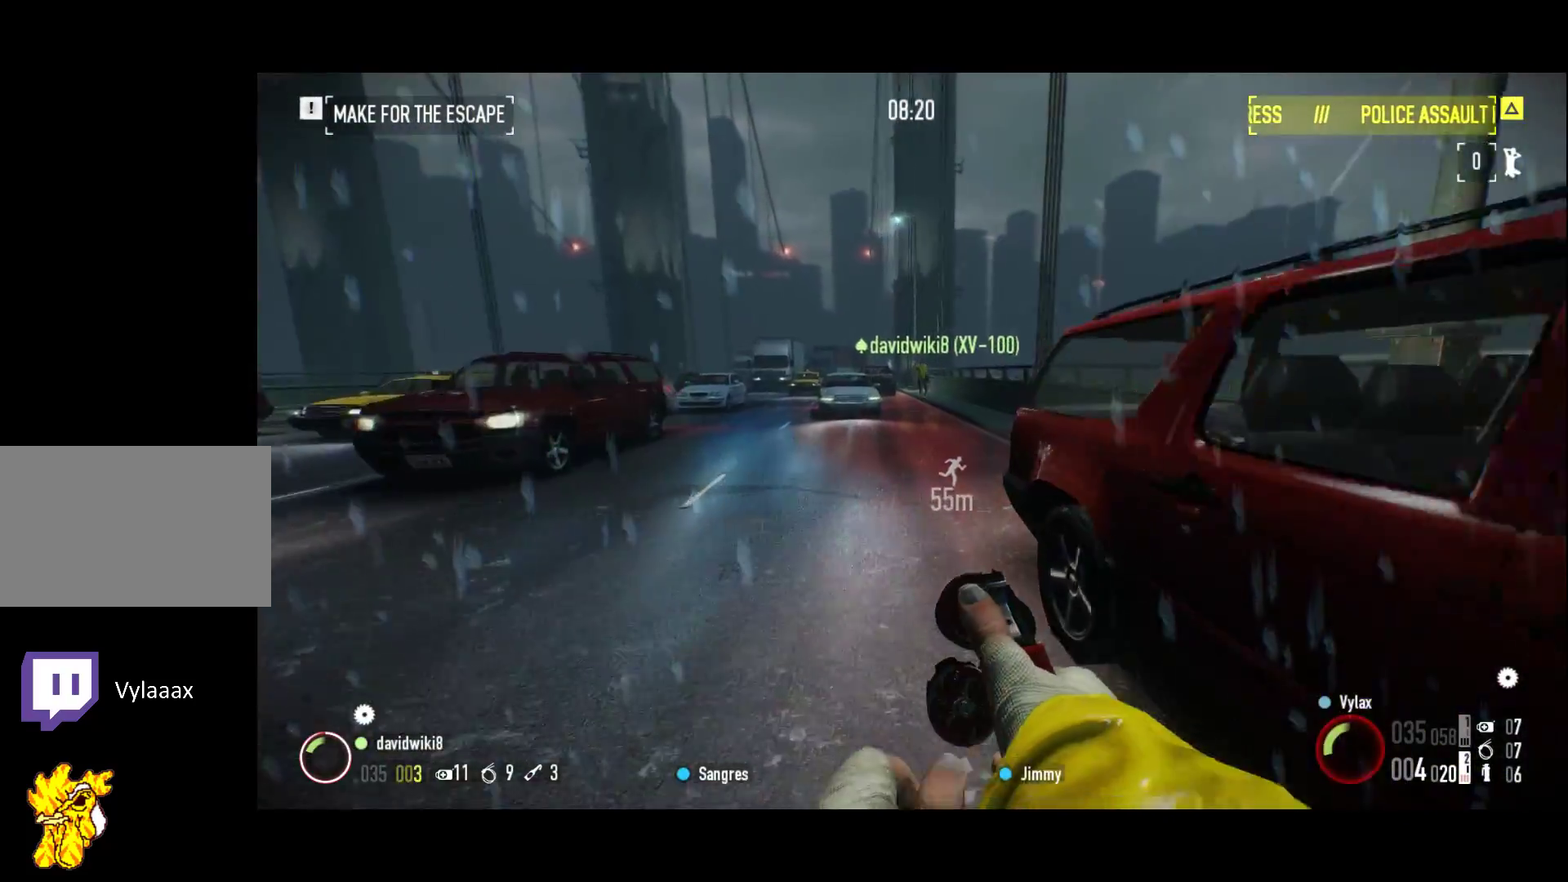
{"keys": ["shift", "z"], "events": []}
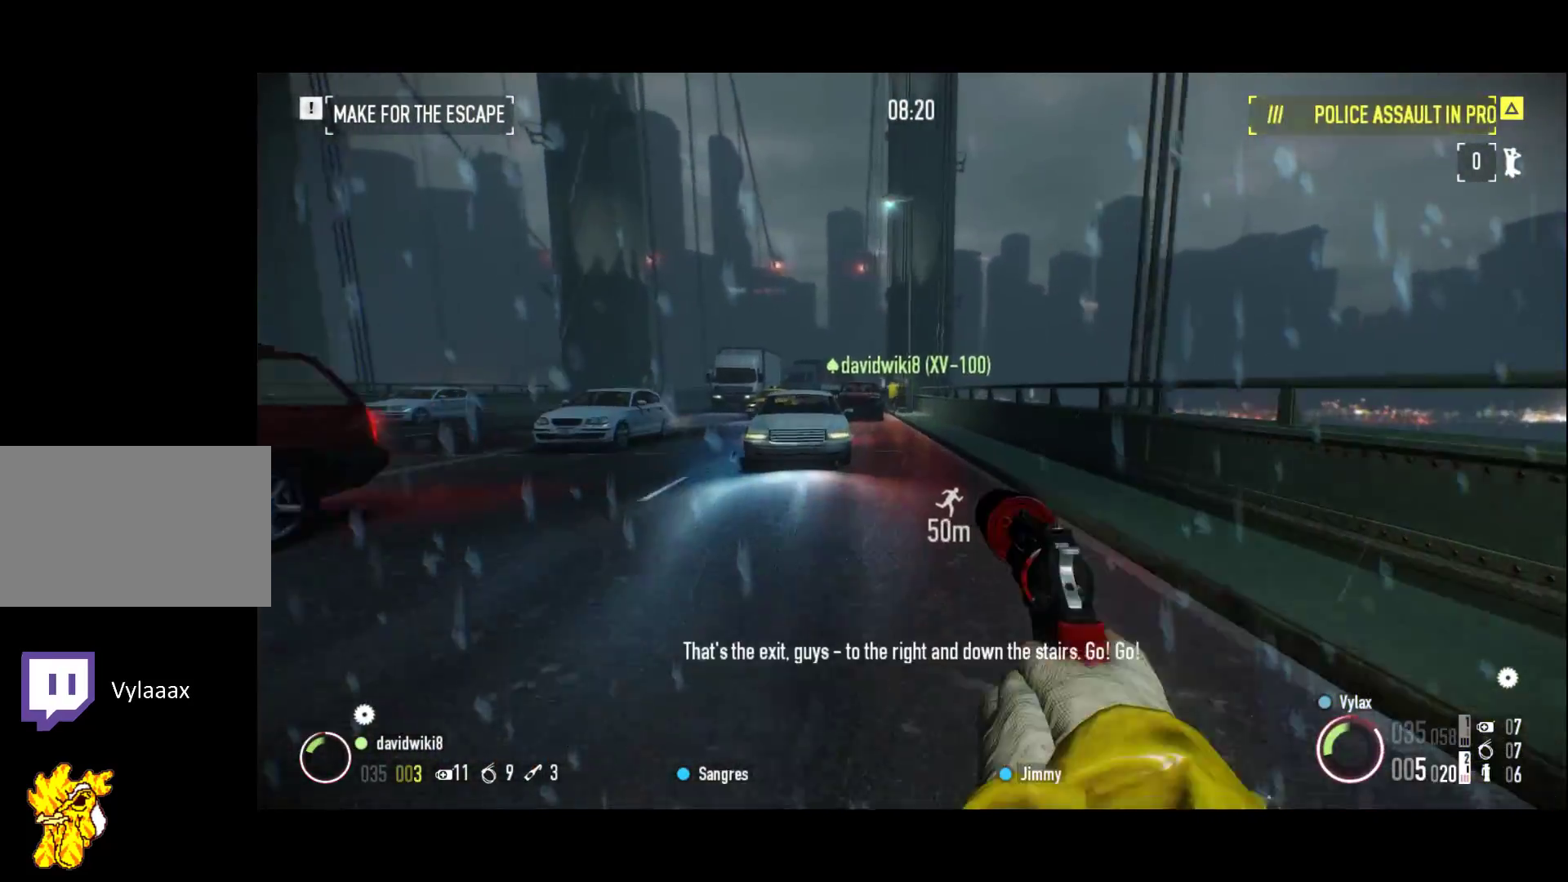
{"keys": ["shift", "z"], "events": []}
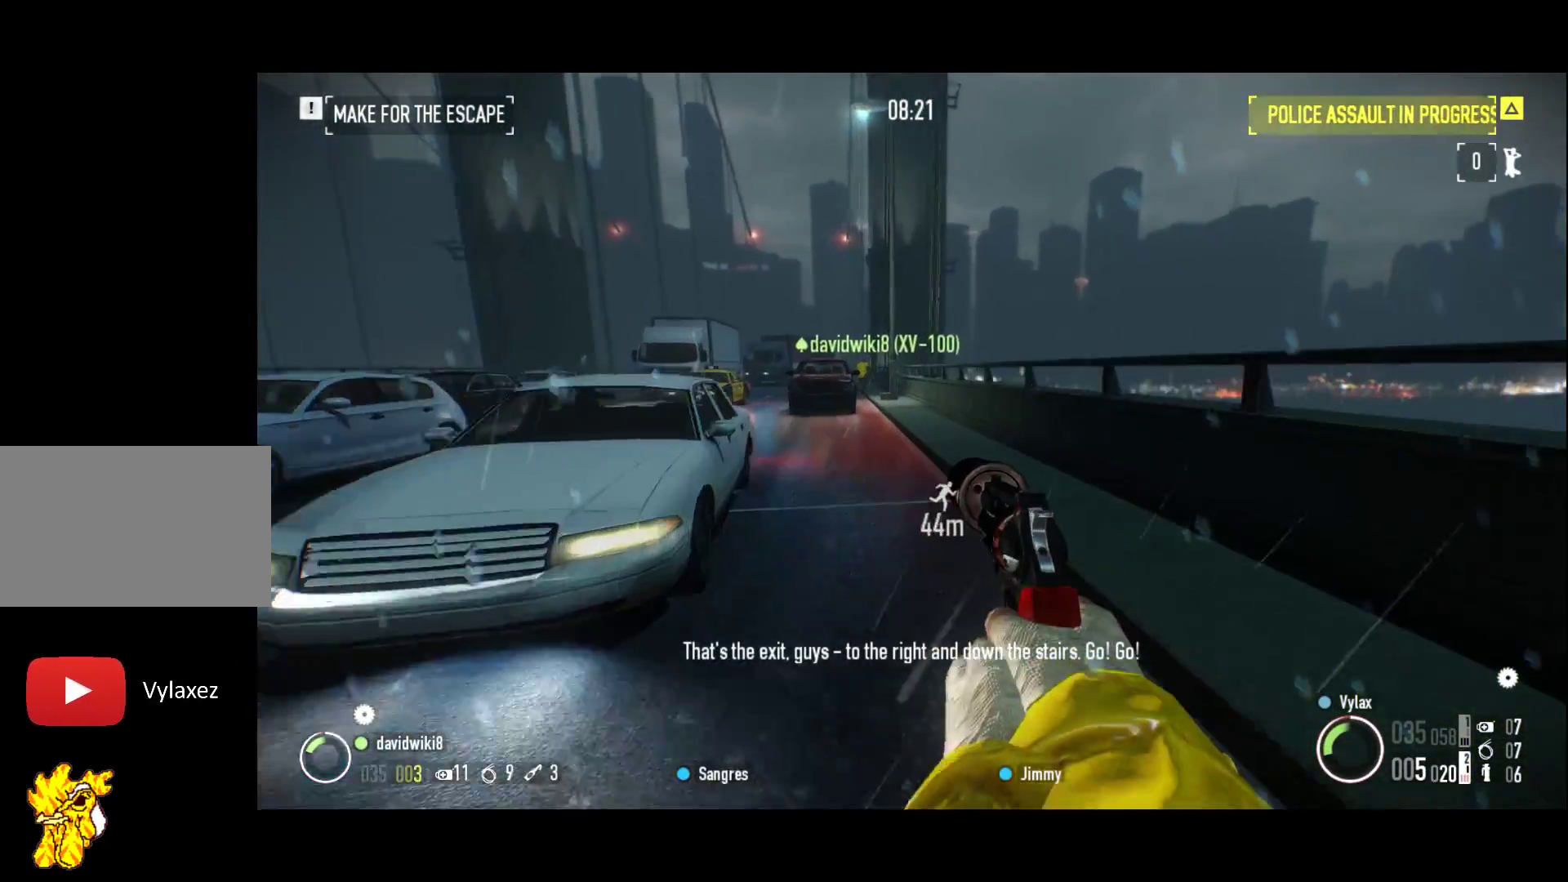
{"keys": ["shift", "z"], "events": []}
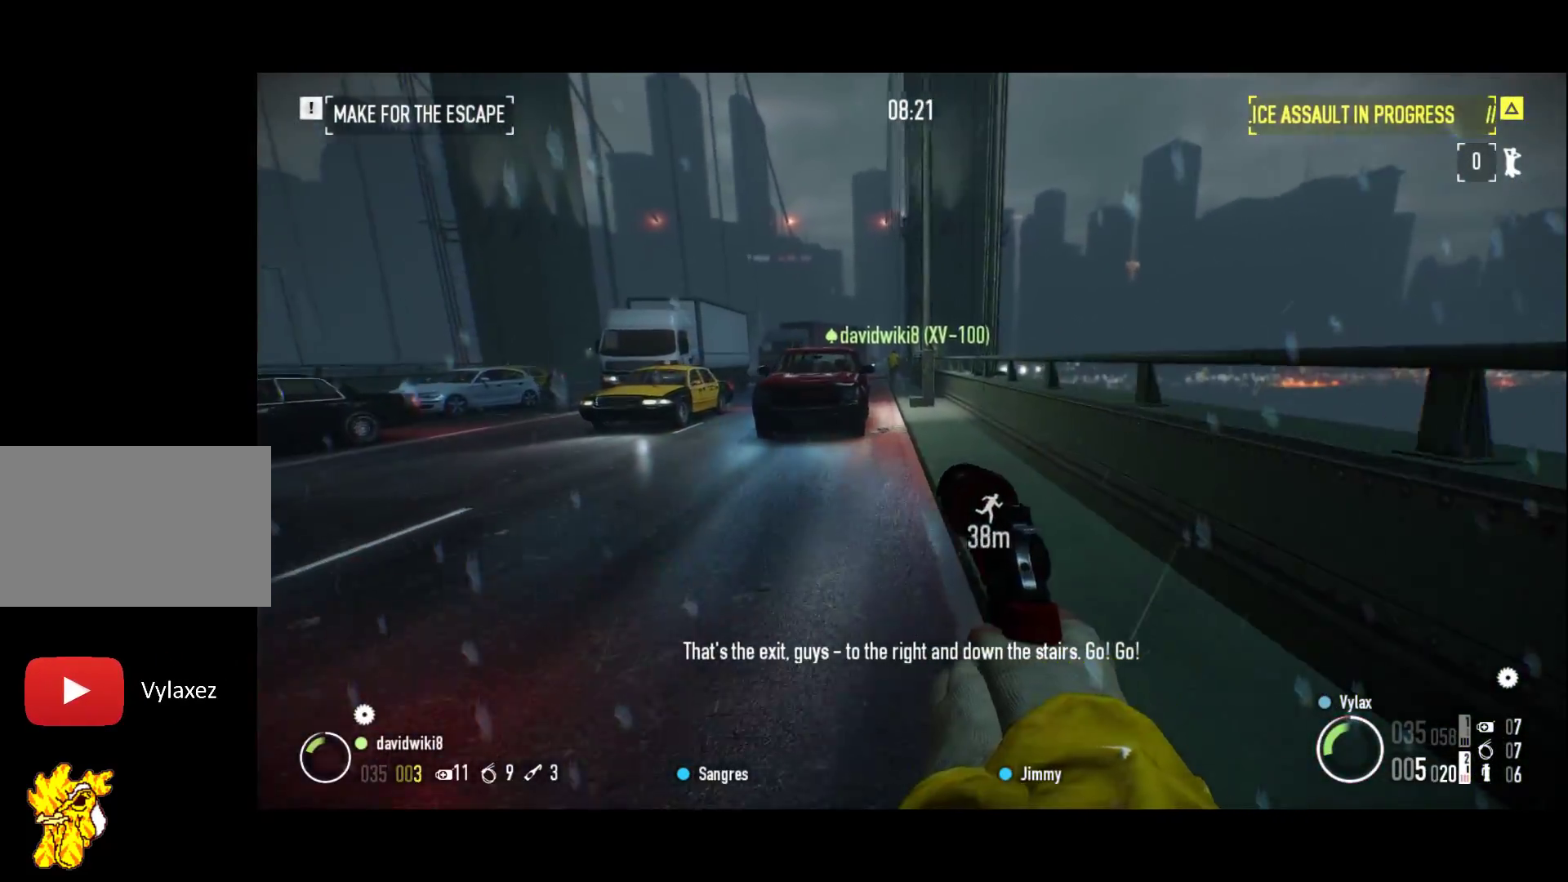
{"keys": ["shift", "z"], "events": []}
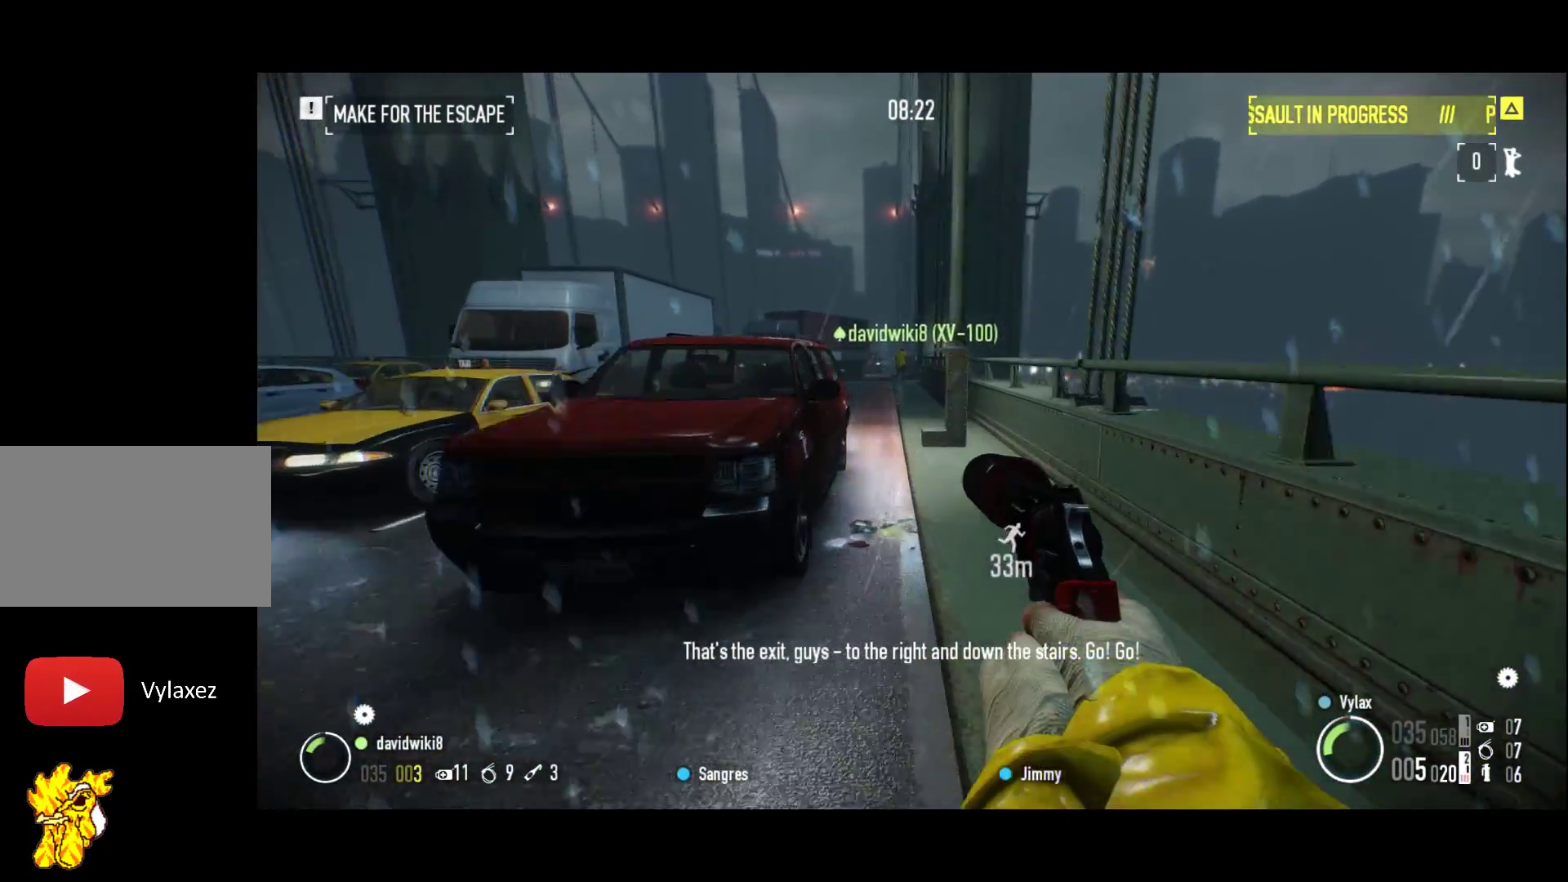
{"keys": ["shift", "z"], "events": []}
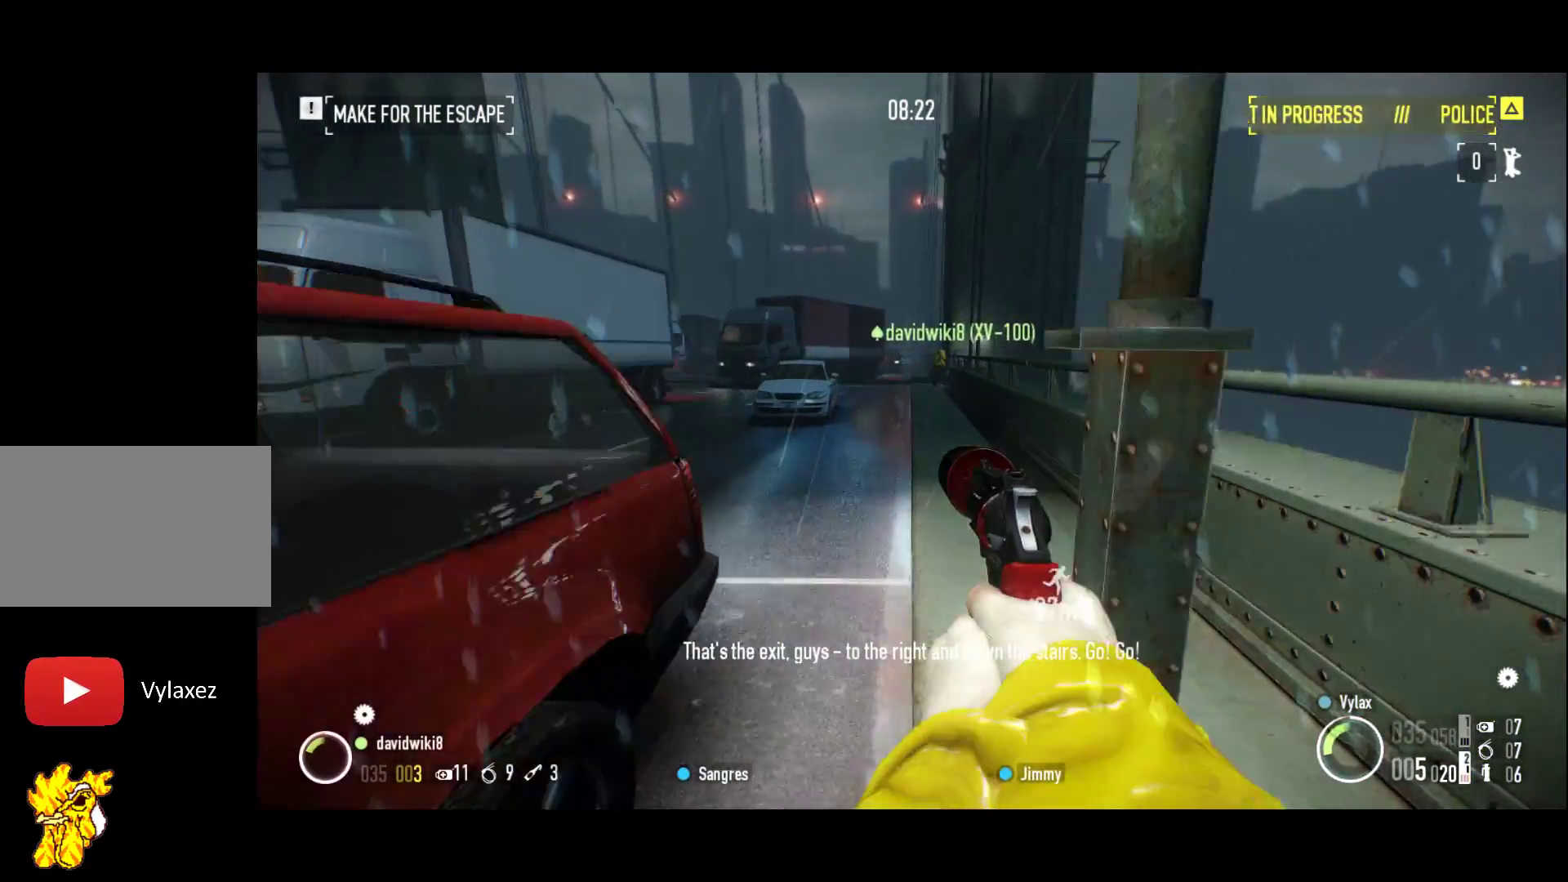
{"keys": ["shift", "z"], "events": []}
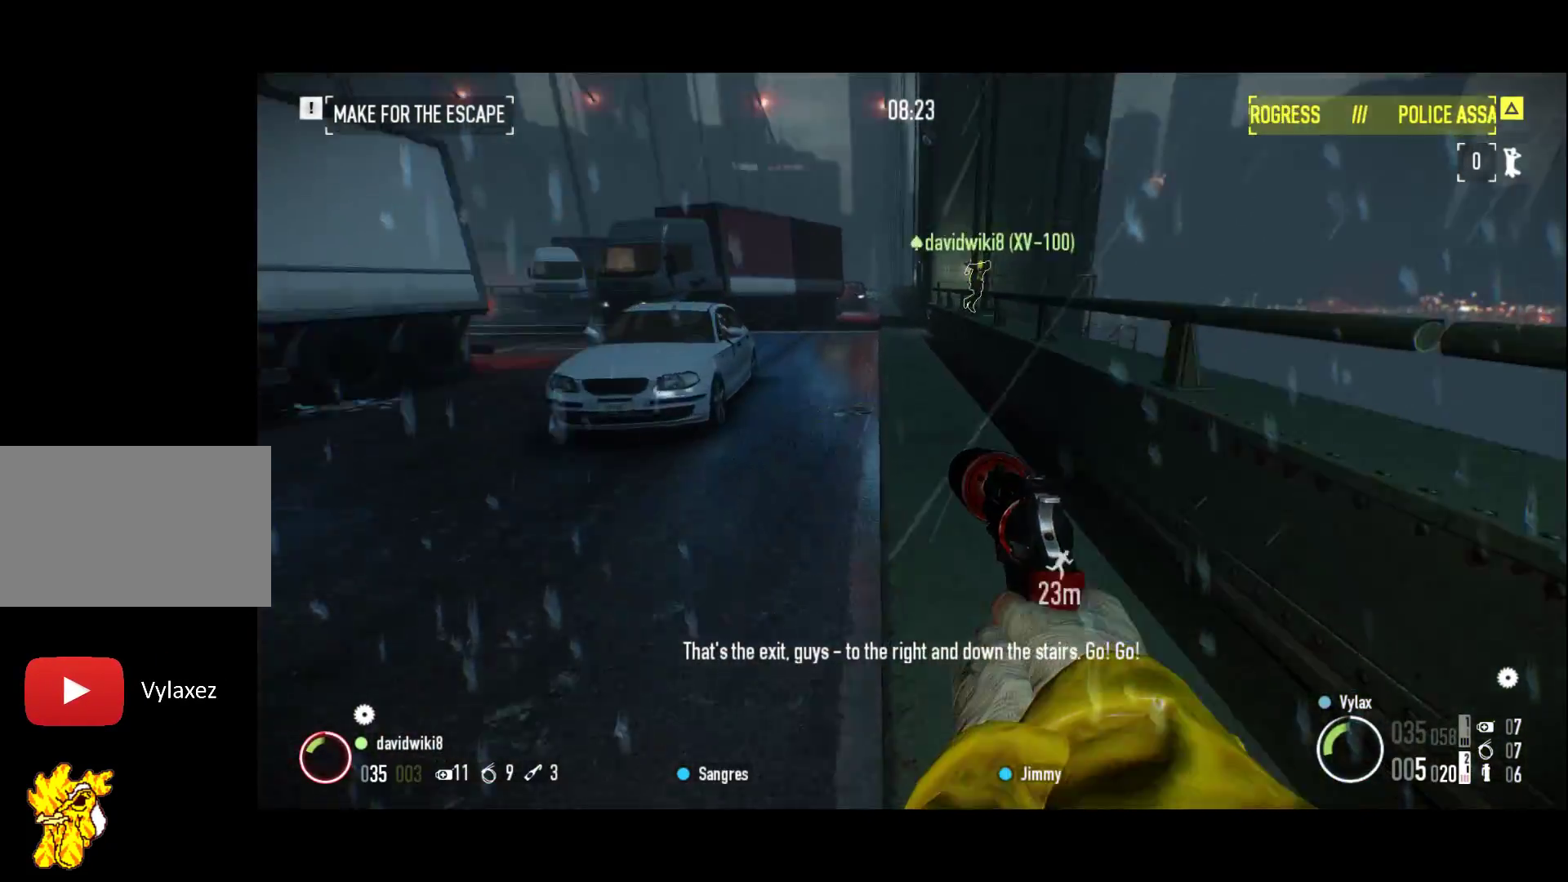
{"keys": ["shift", "z"], "events": [[433, "r", "down"], [483, "r", "up"]]}
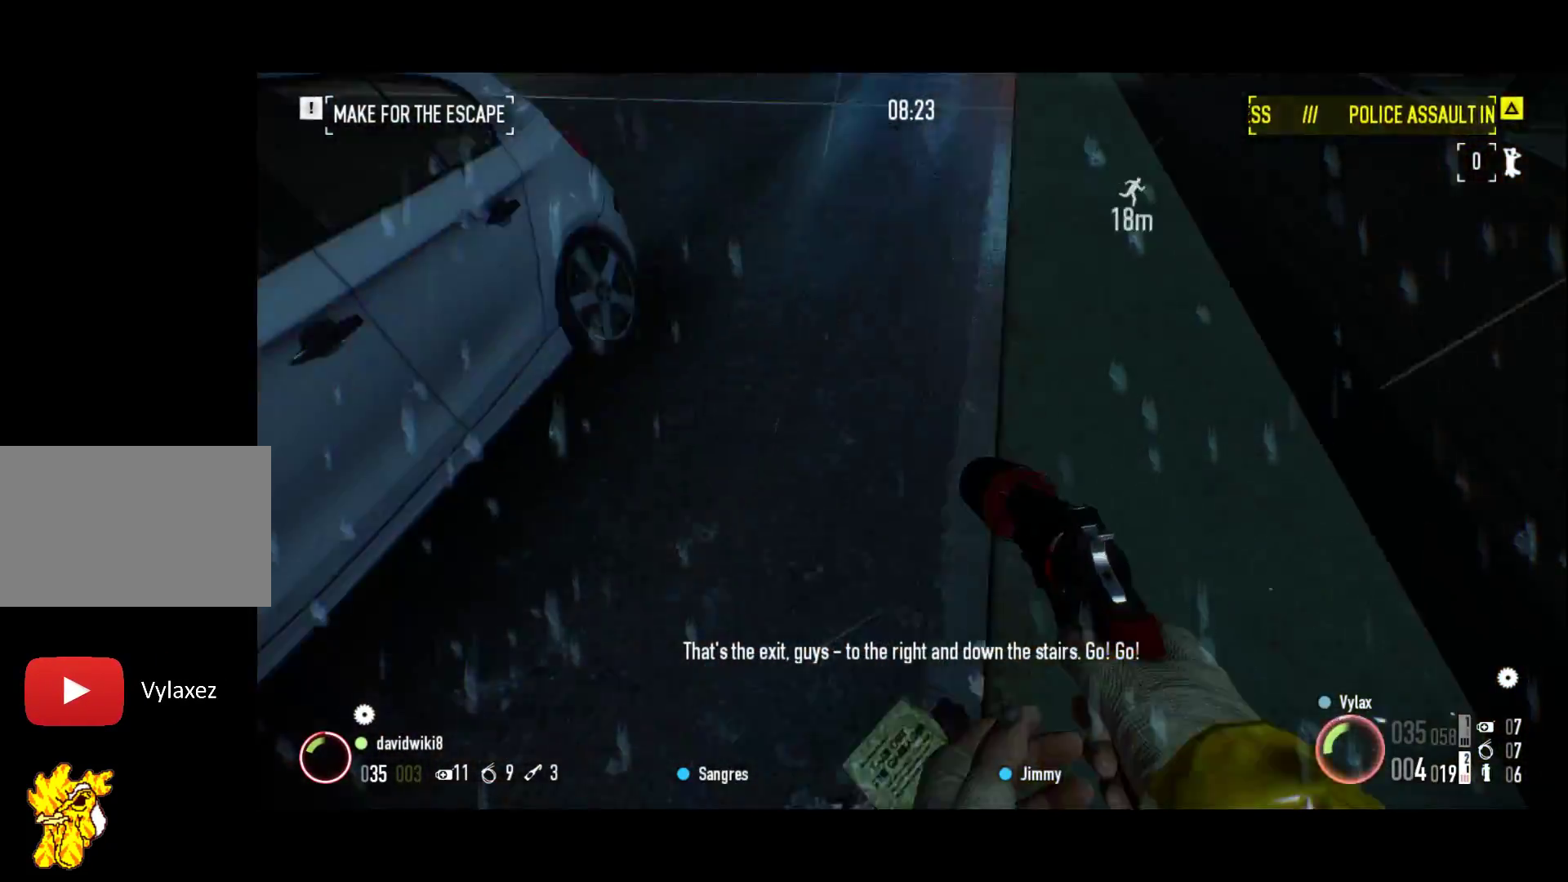
{"keys": ["shift", "z"], "events": []}
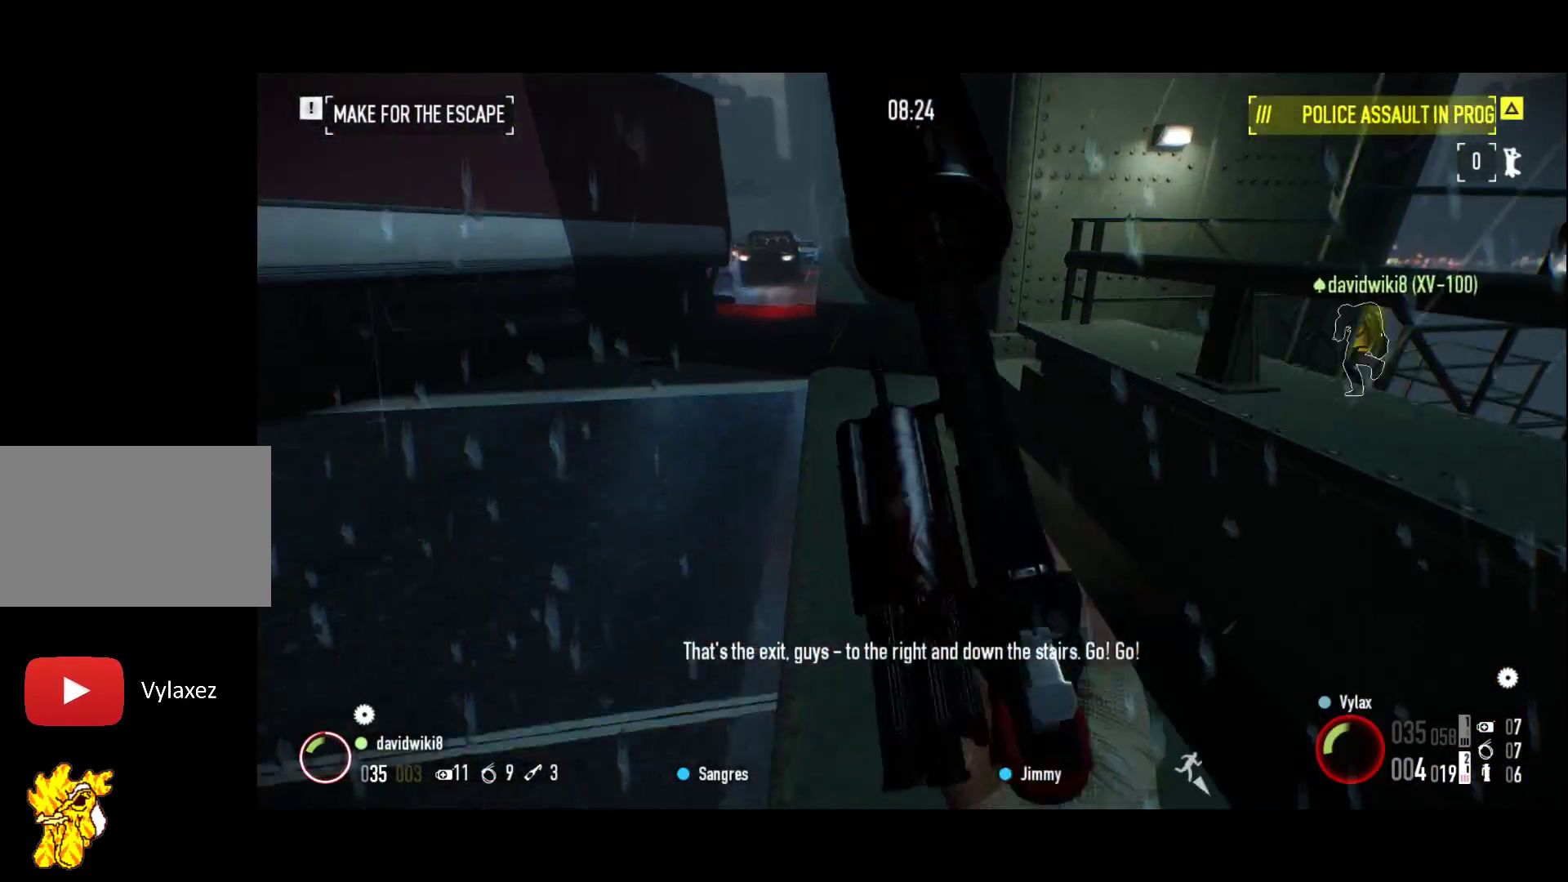
{"keys": ["shift", "z"], "events": []}
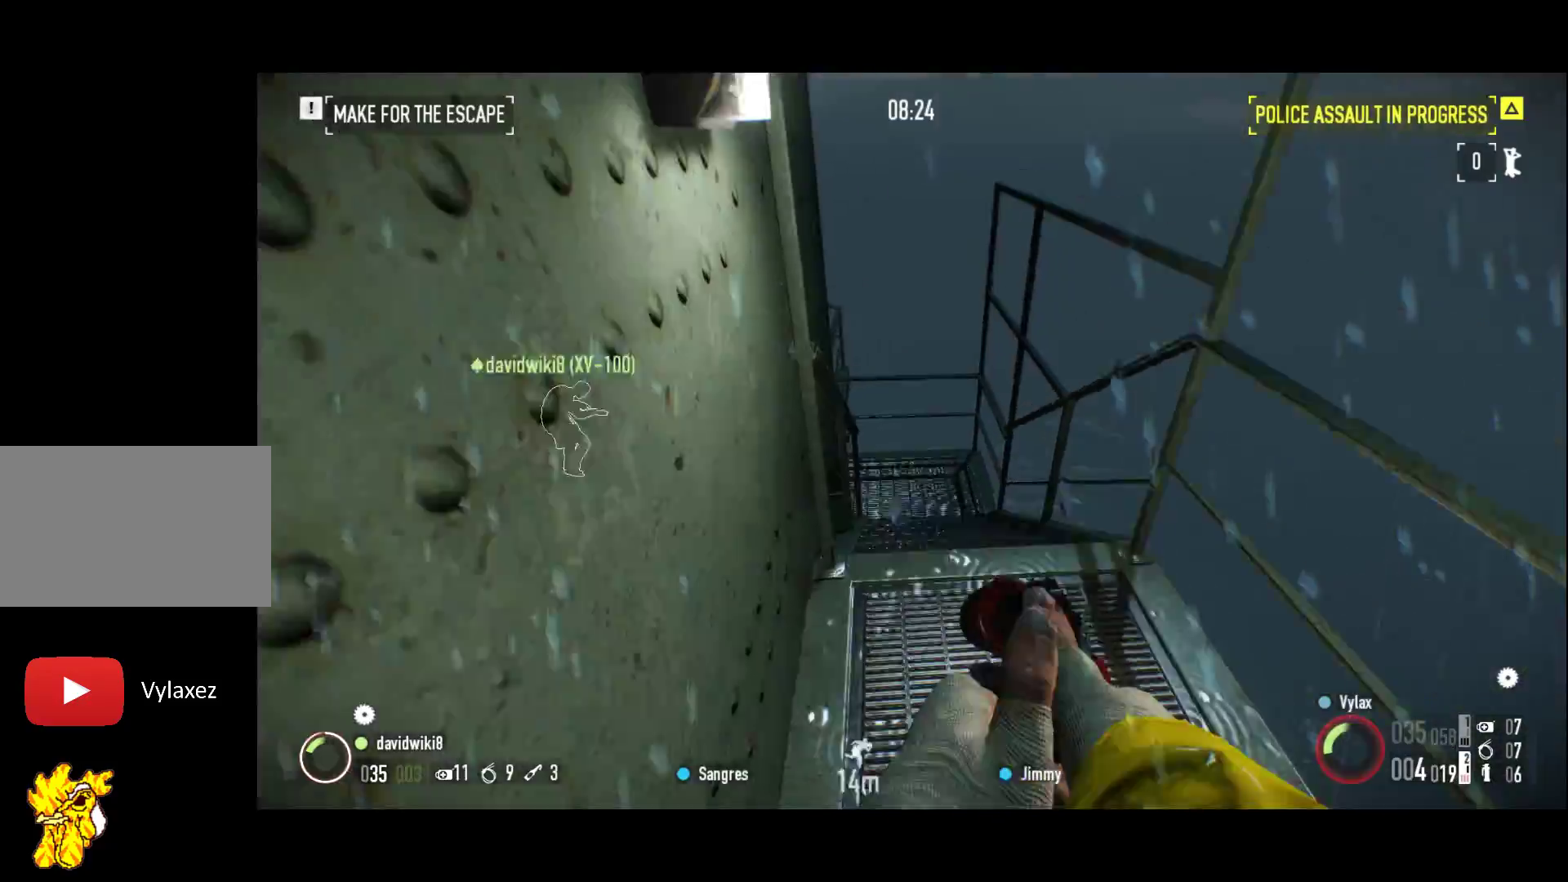
{"keys": ["shift", "z"], "events": []}